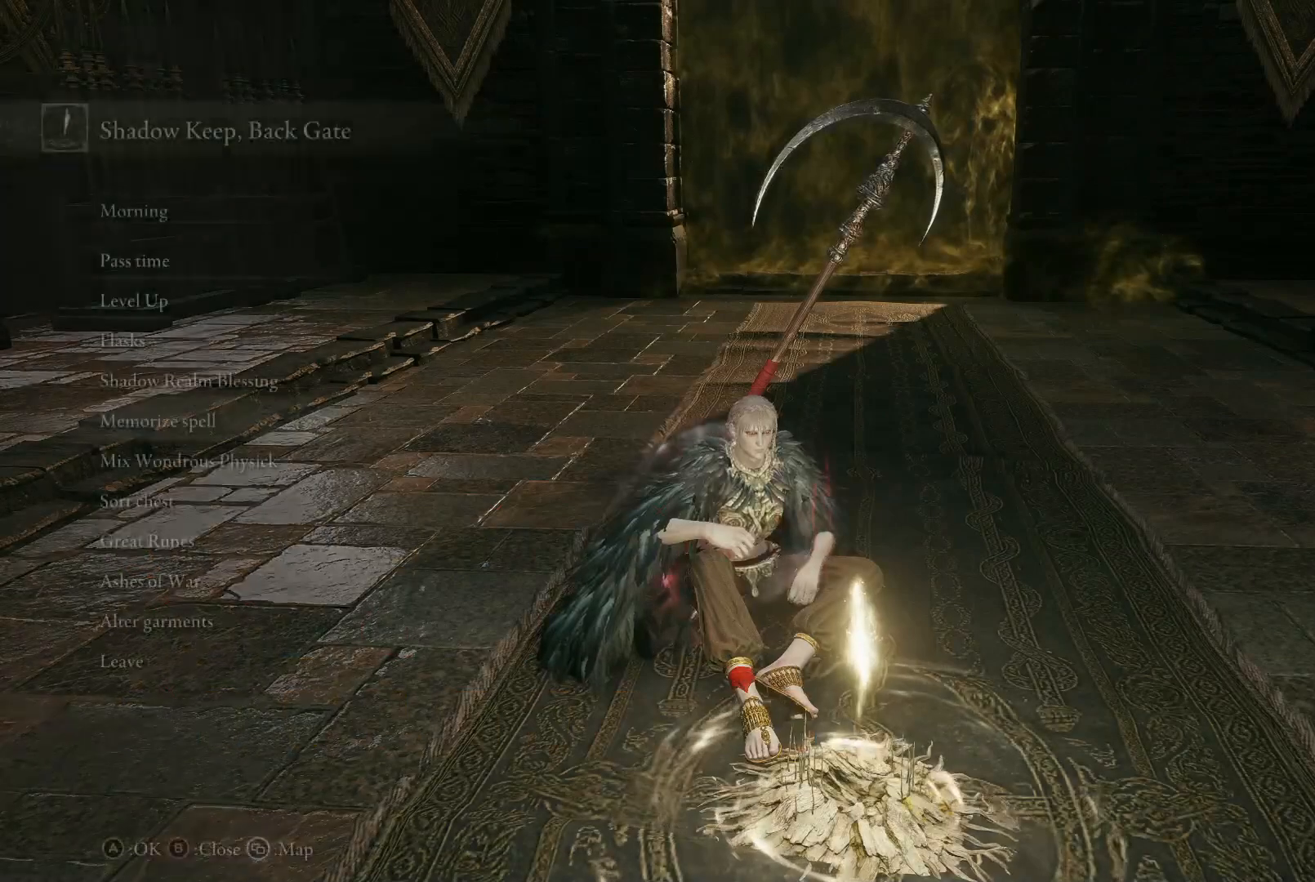
Gameplay with a controller (Xbox layout); each line is a JSON object with the inputs held at the frame after it. "events" lists button and stick changes between this image and that frame as [ms after this image, input, new state], when the widget could be followed in between. Not read: L3 R3.
{"buttons": [], "left_stick": "center", "right_stick": "center", "events": []}
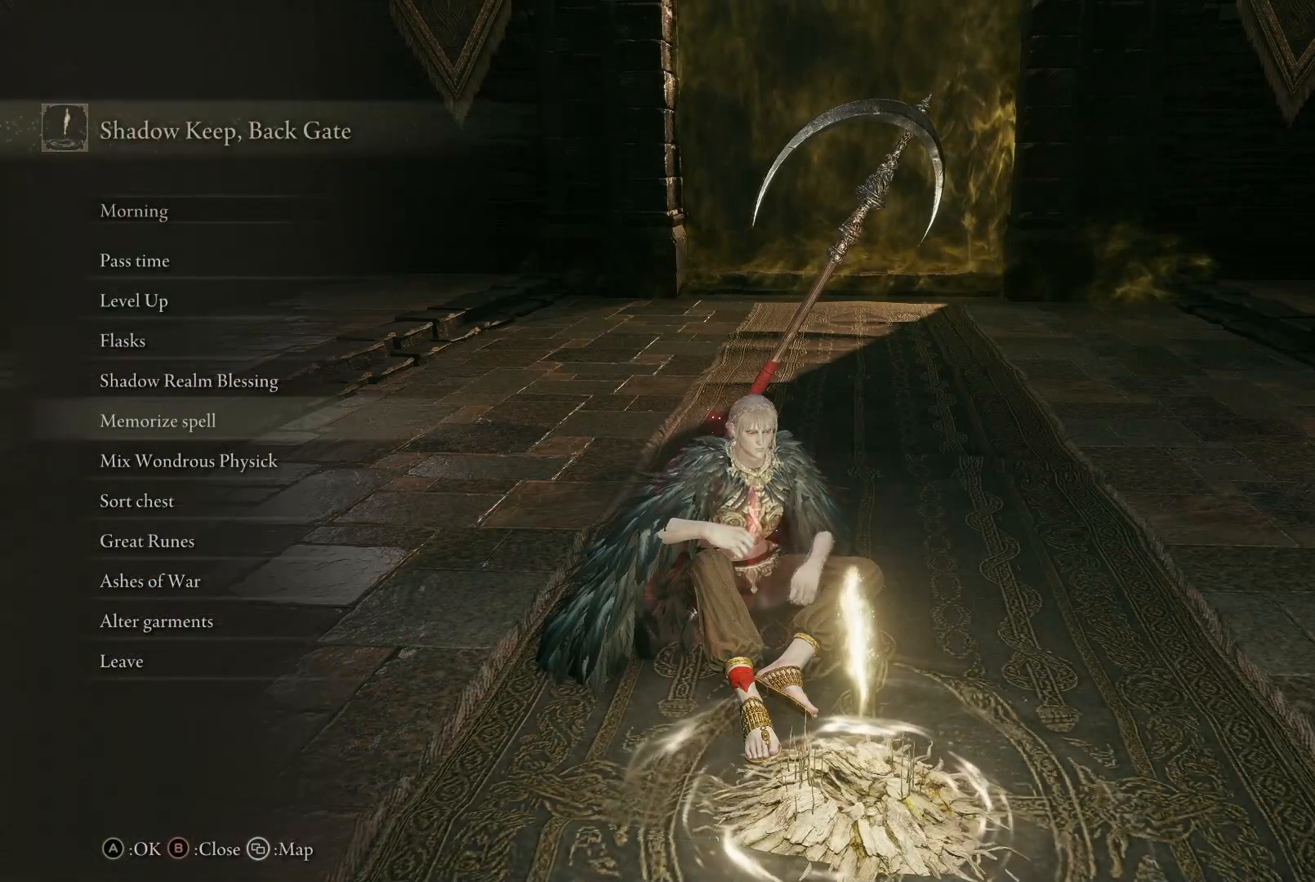
{"buttons": [], "left_stick": "center", "right_stick": "center", "events": [[217, "B", "down"], [317, "B", "up"]]}
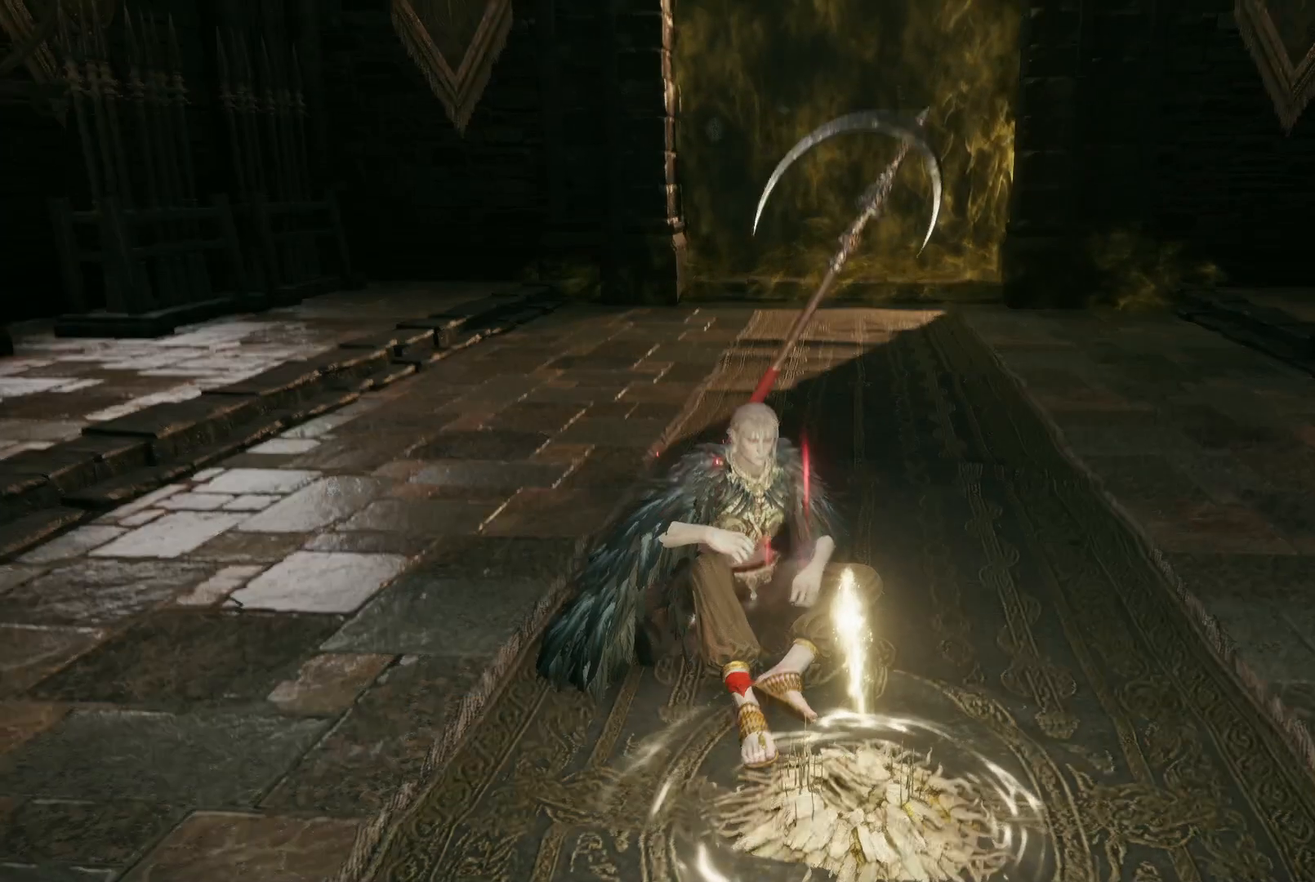
{"buttons": [], "left_stick": "center", "right_stick": "center", "events": [[67, "START", "down"], [233, "START", "up"]]}
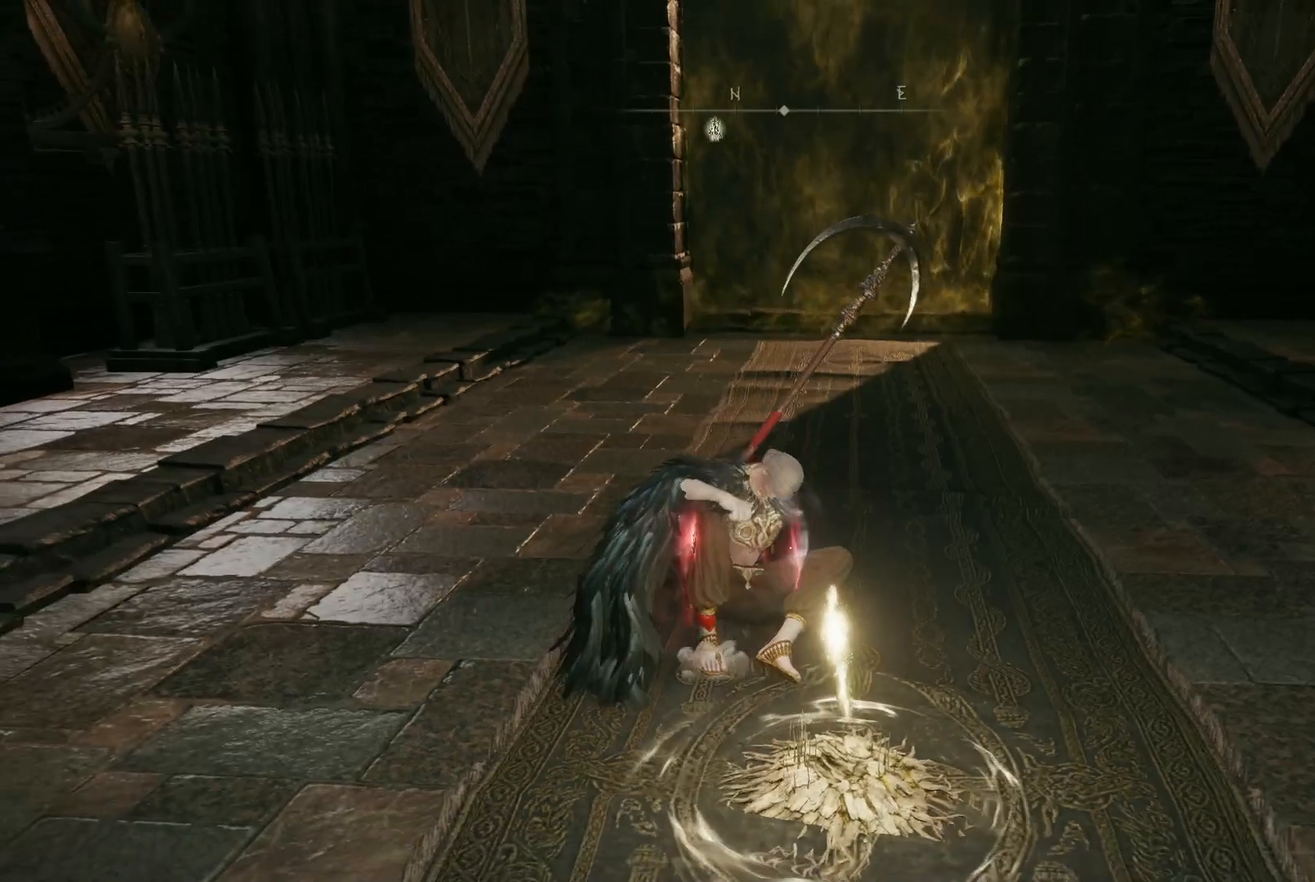
{"buttons": ["A"], "left_stick": "center", "right_stick": "center", "events": [[117, "START", "down"], [250, "START", "up"], [450, "A", "down"]]}
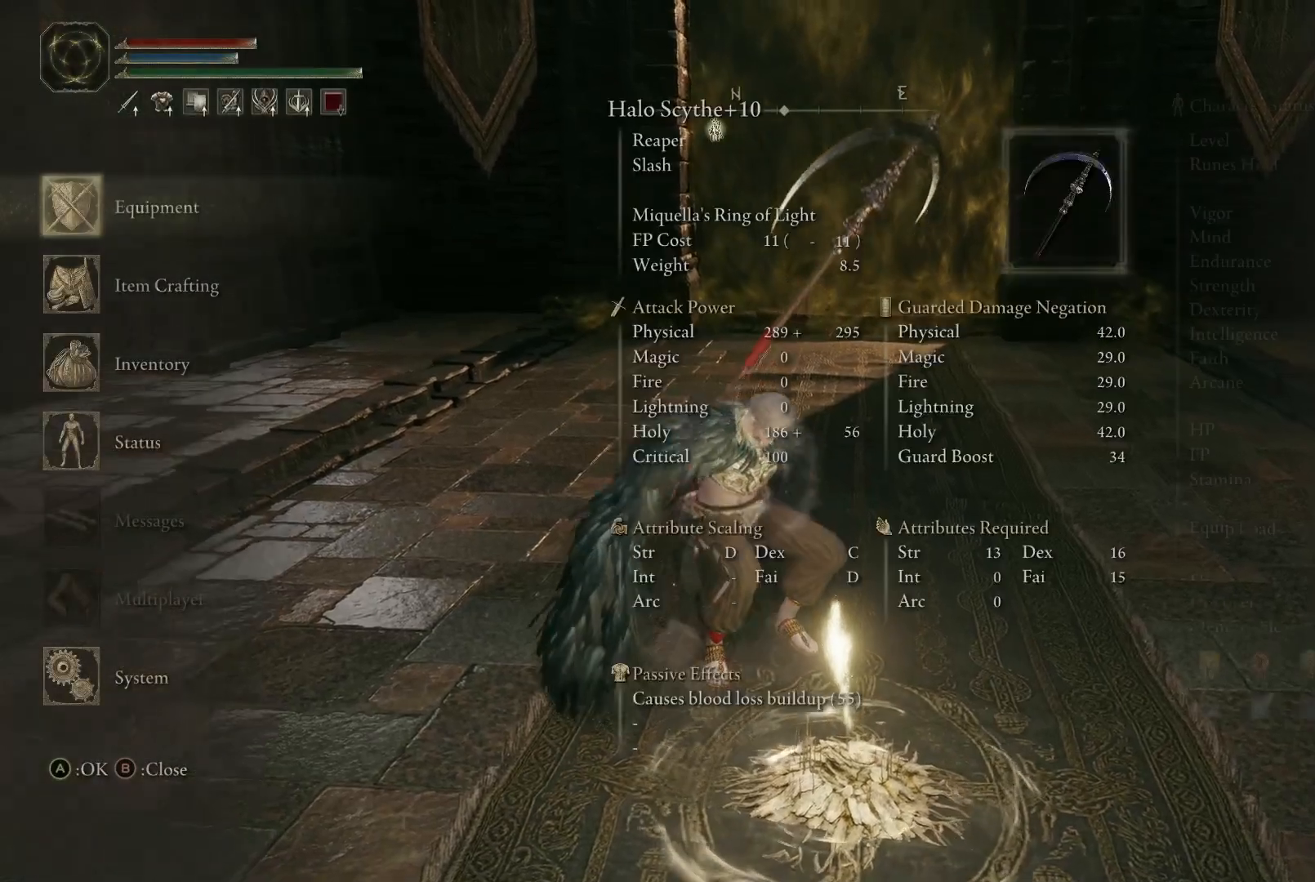
{"buttons": [], "left_stick": "center", "right_stick": "center", "events": [[50, "A", "up"], [317, "DPAD_RIGHT", "down"], [433, "DPAD_RIGHT", "up"]]}
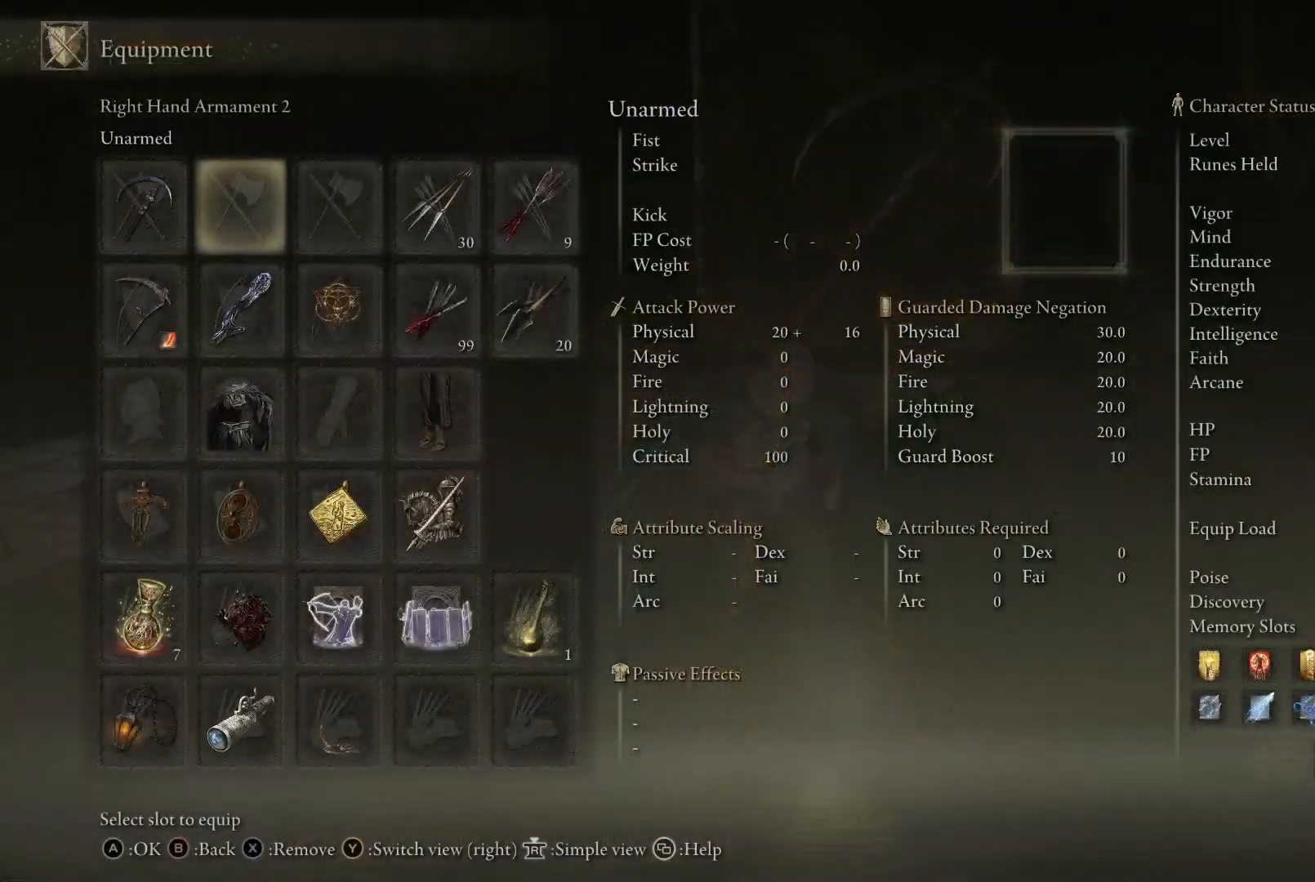
{"buttons": [], "left_stick": "center", "right_stick": "center", "events": [[67, "DPAD_DOWN", "down"], [383, "DPAD_DOWN", "up"]]}
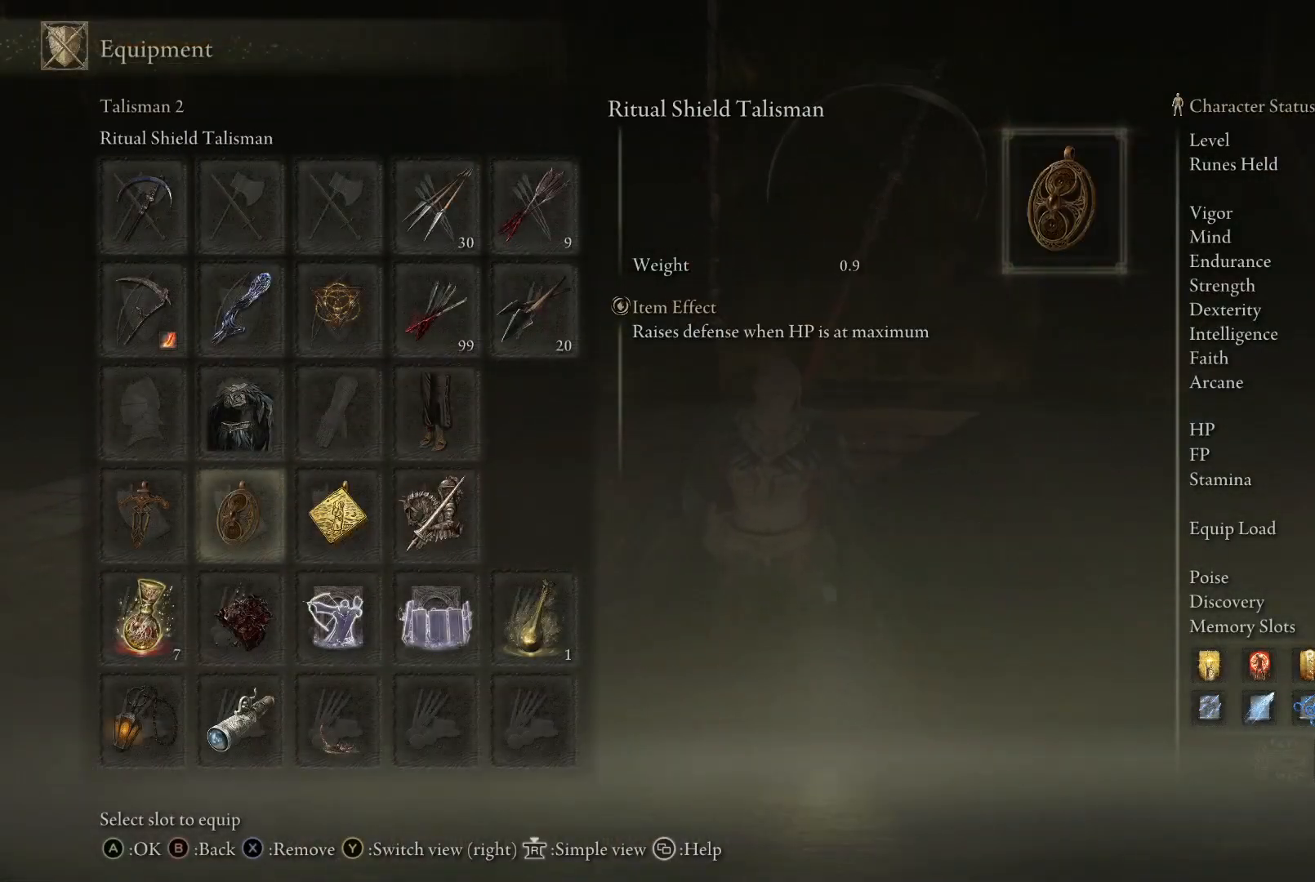
{"buttons": ["DPAD_DOWN"], "left_stick": "center", "right_stick": "center", "events": [[33, "DPAD_RIGHT", "down"], [117, "DPAD_RIGHT", "up"], [217, "DPAD_RIGHT", "down"], [300, "DPAD_RIGHT", "up"], [417, "DPAD_DOWN", "down"]]}
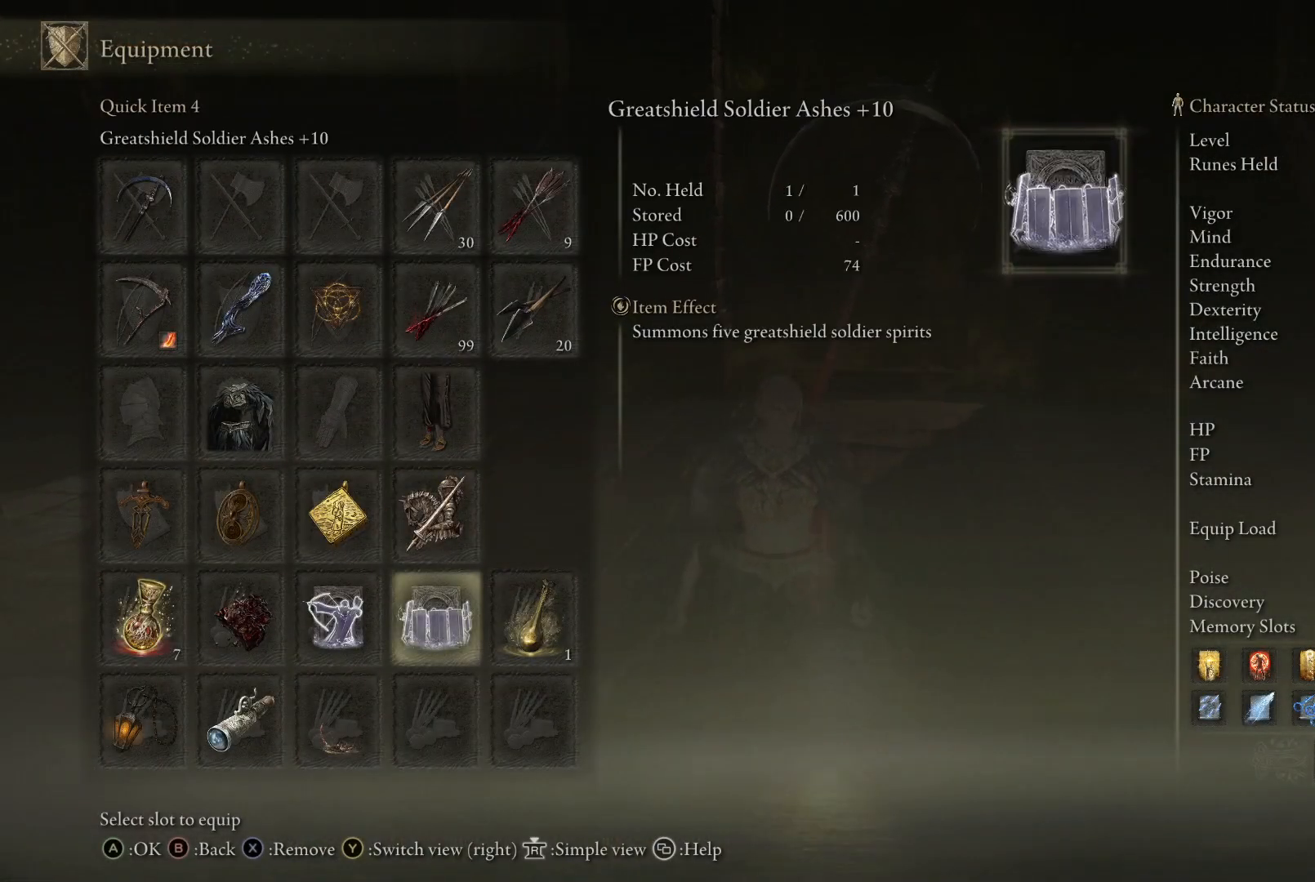
{"buttons": [], "left_stick": "center", "right_stick": "center", "events": [[33, "DPAD_DOWN", "up"], [250, "DPAD_UP", "down"], [333, "DPAD_UP", "up"]]}
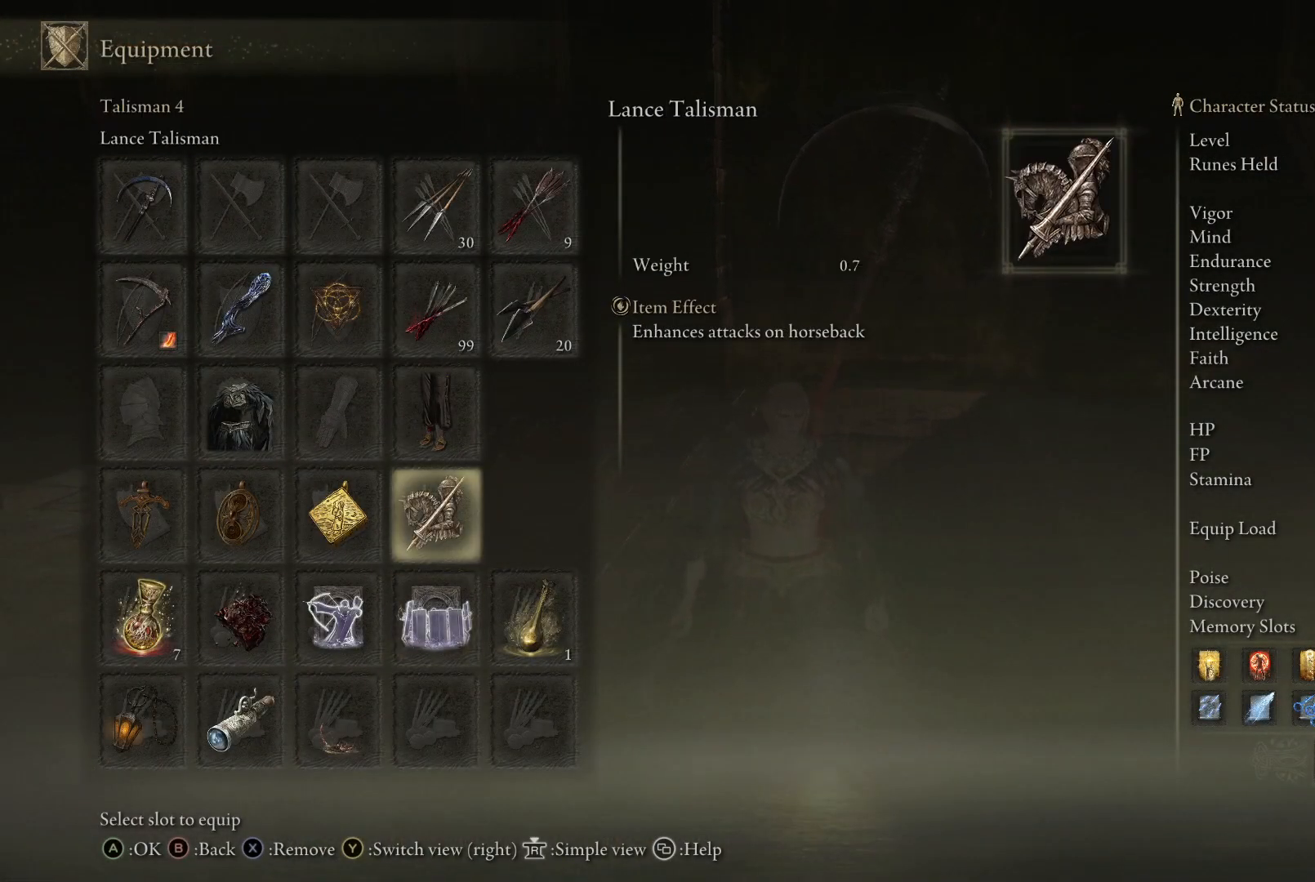
{"buttons": [], "left_stick": "center", "right_stick": "center", "events": [[167, "DPAD_LEFT", "down"], [267, "DPAD_LEFT", "up"], [333, "DPAD_LEFT", "down"], [433, "DPAD_LEFT", "up"]]}
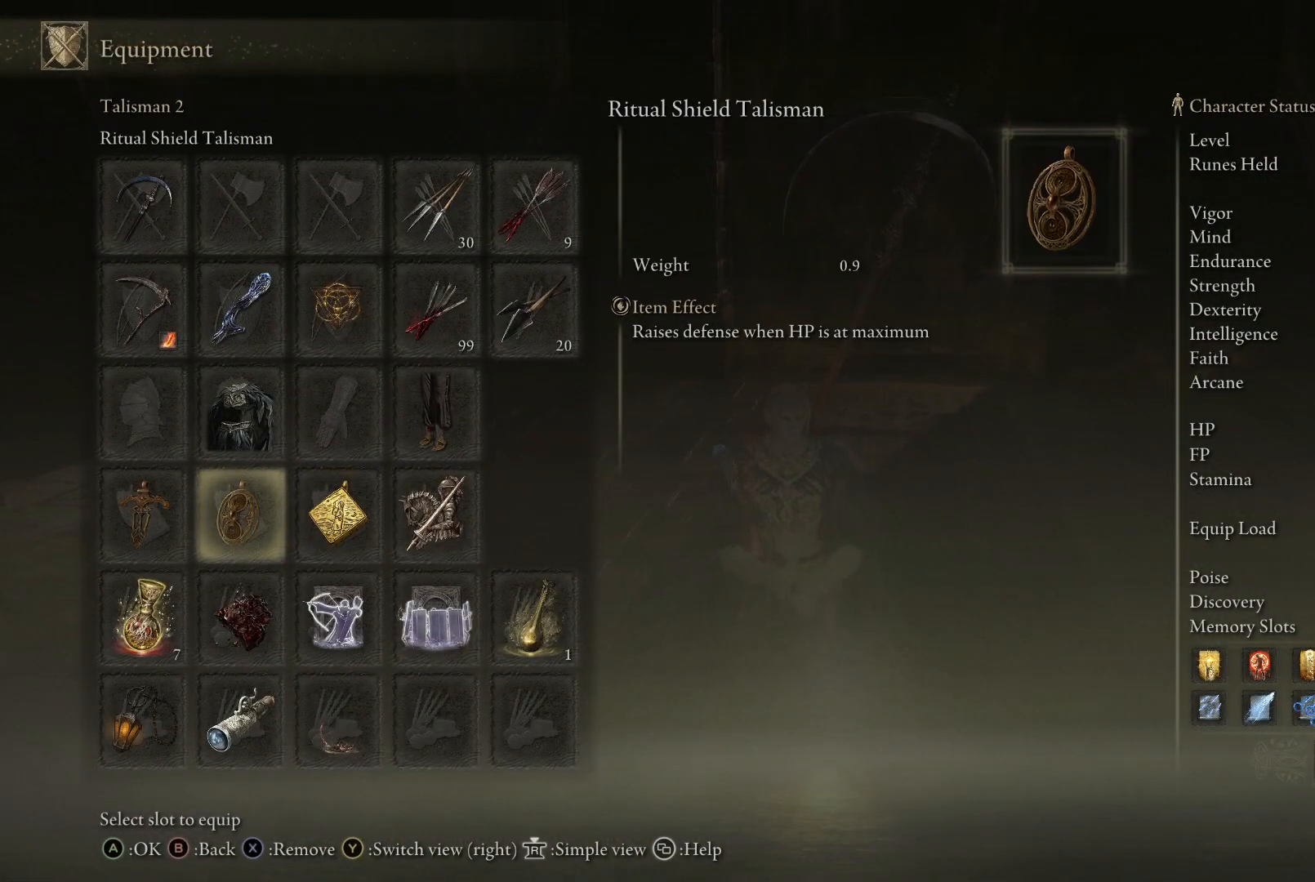
{"buttons": [], "left_stick": "center", "right_stick": "center", "events": [[167, "X", "down"], [233, "X", "up"], [400, "A", "down"], [483, "A", "up"]]}
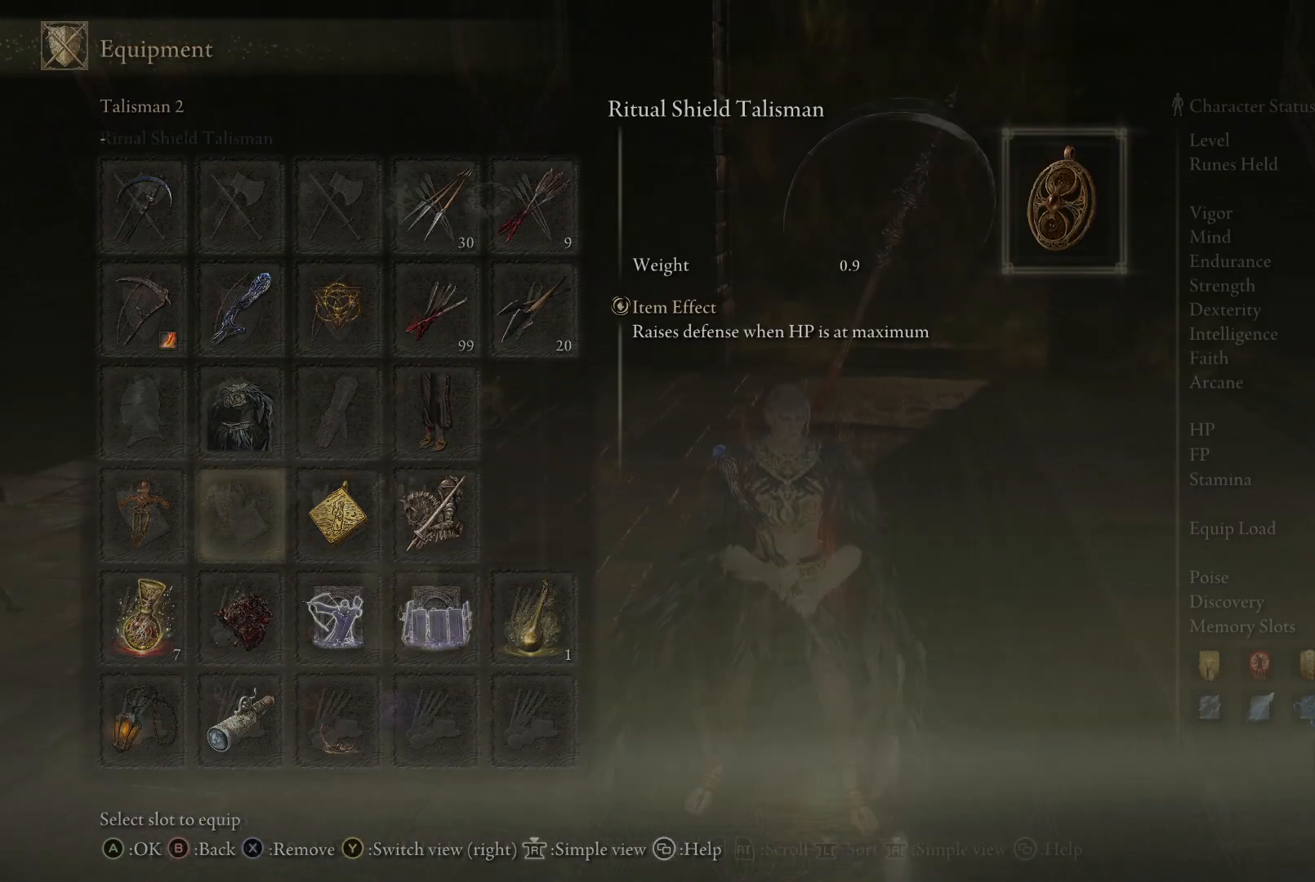
{"buttons": [], "left_stick": "center", "right_stick": "center", "events": []}
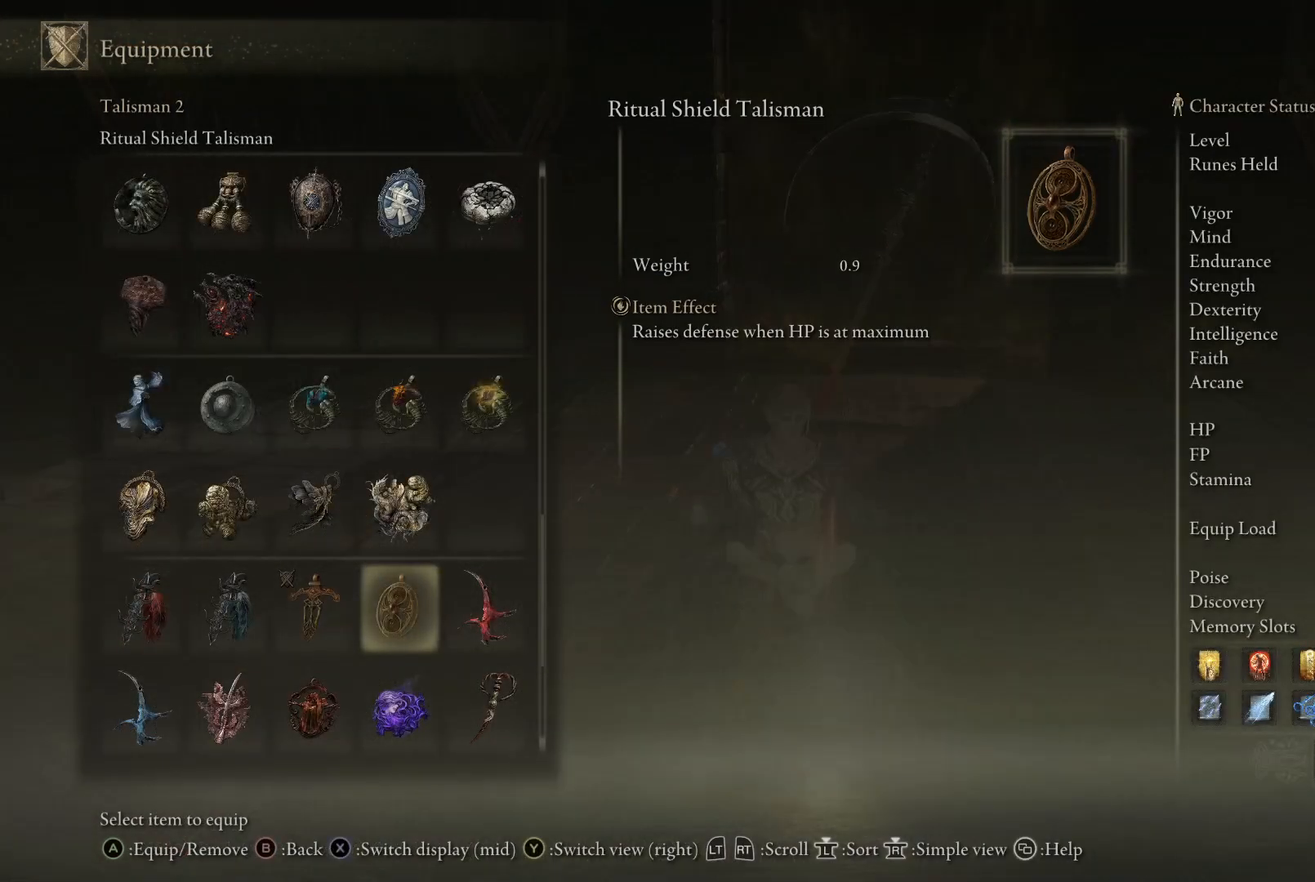
{"buttons": ["DPAD_UP"], "left_stick": "center", "right_stick": "center", "events": [[150, "DPAD_LEFT", "down"], [217, "DPAD_LEFT", "up"], [283, "DPAD_UP", "down"], [367, "DPAD_LEFT", "down"], [450, "DPAD_LEFT", "up"]]}
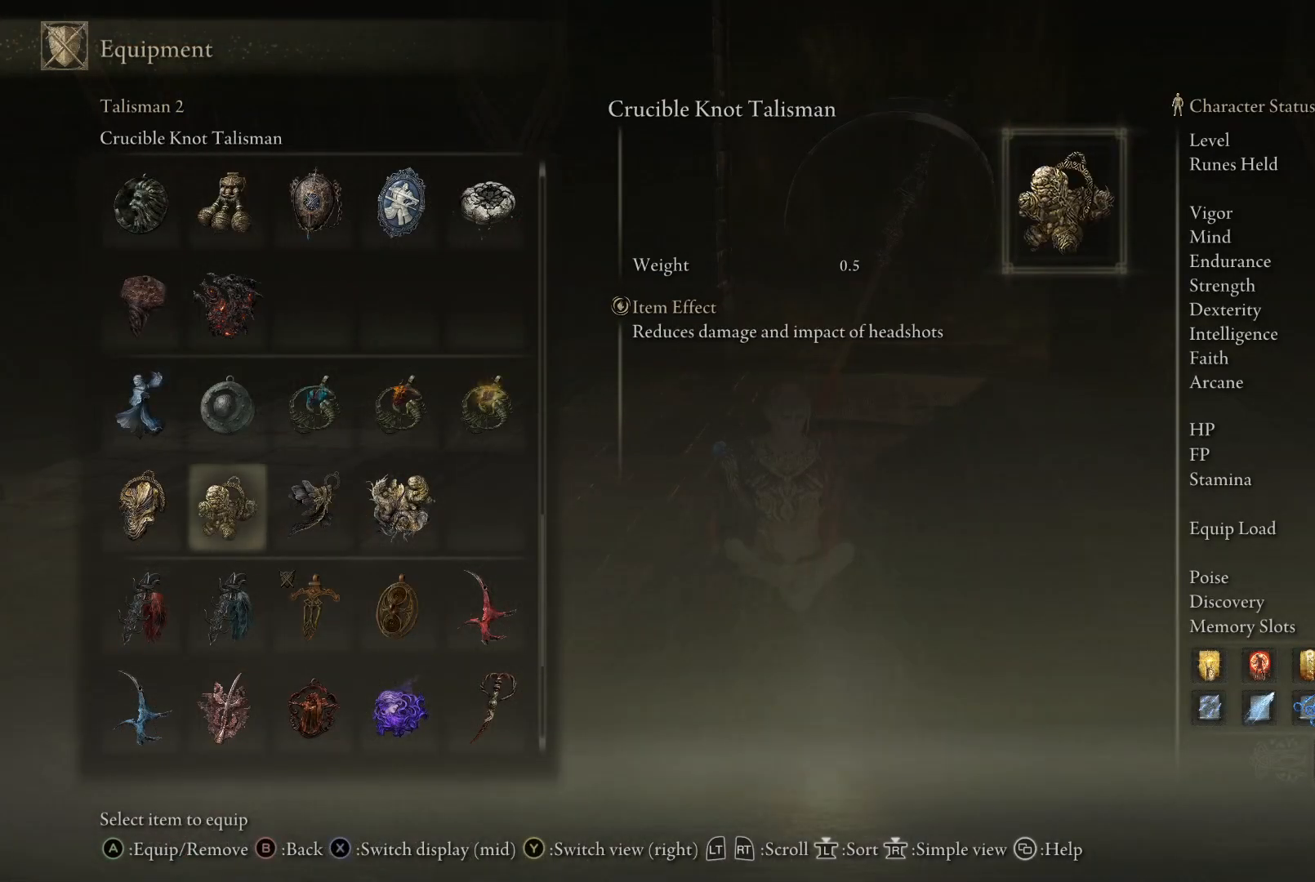
{"buttons": ["DPAD_DOWN"], "left_stick": "center", "right_stick": "center", "events": [[233, "DPAD_UP", "up"], [417, "DPAD_DOWN", "down"]]}
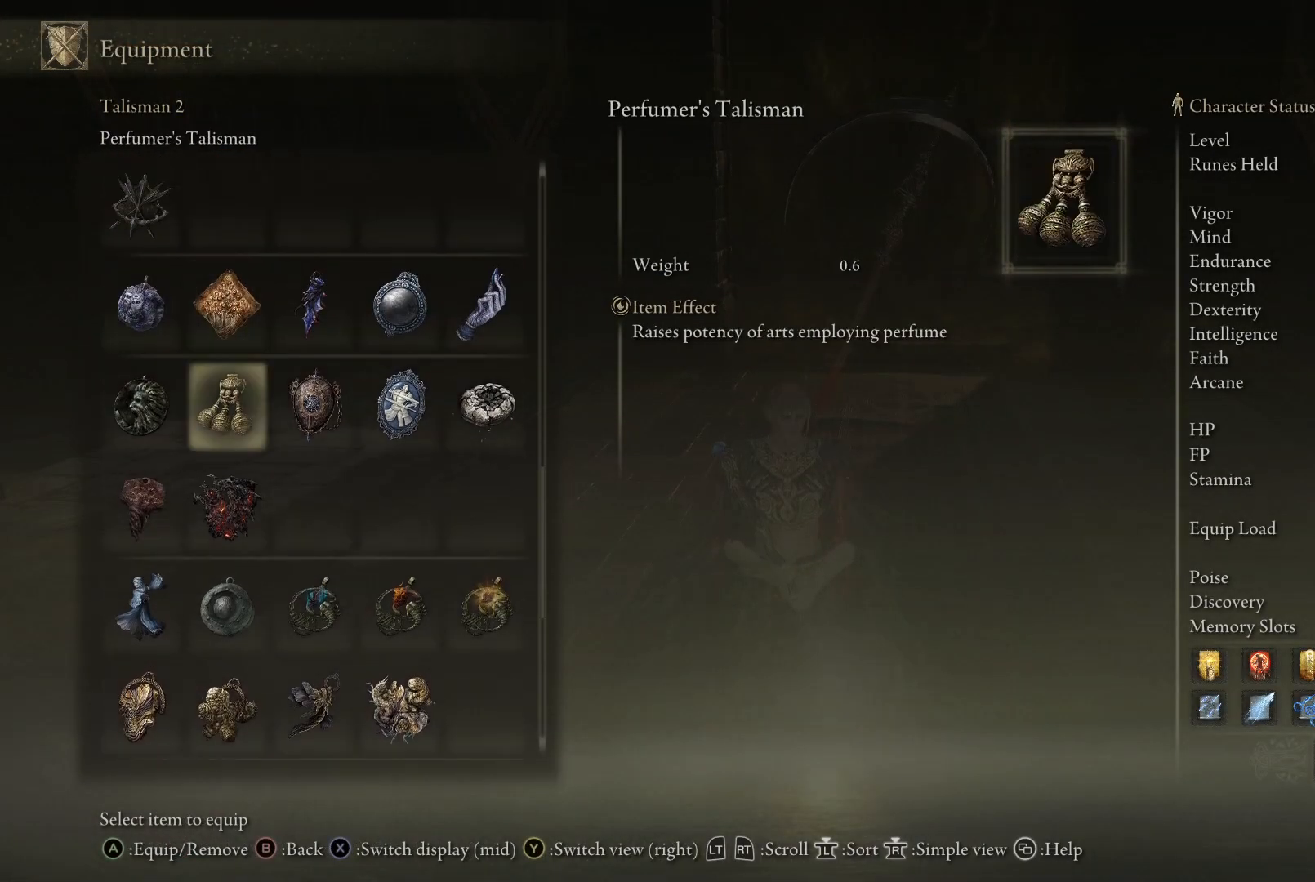
{"buttons": ["DPAD_UP"], "left_stick": "center", "right_stick": "center", "events": [[200, "DPAD_DOWN", "up"], [283, "DPAD_UP", "down"]]}
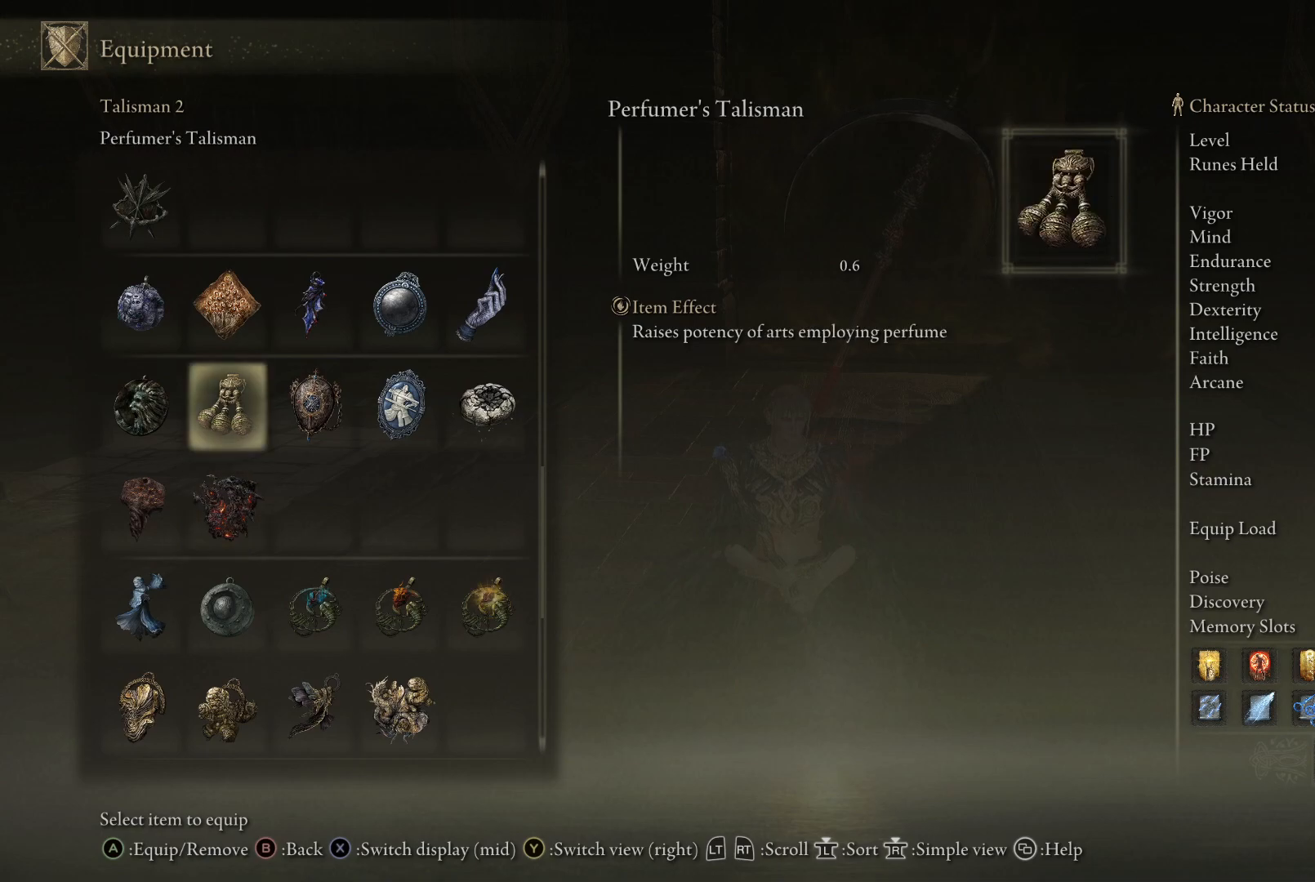
{"buttons": [], "left_stick": "center", "right_stick": "center", "events": [[317, "DPAD_UP", "up"]]}
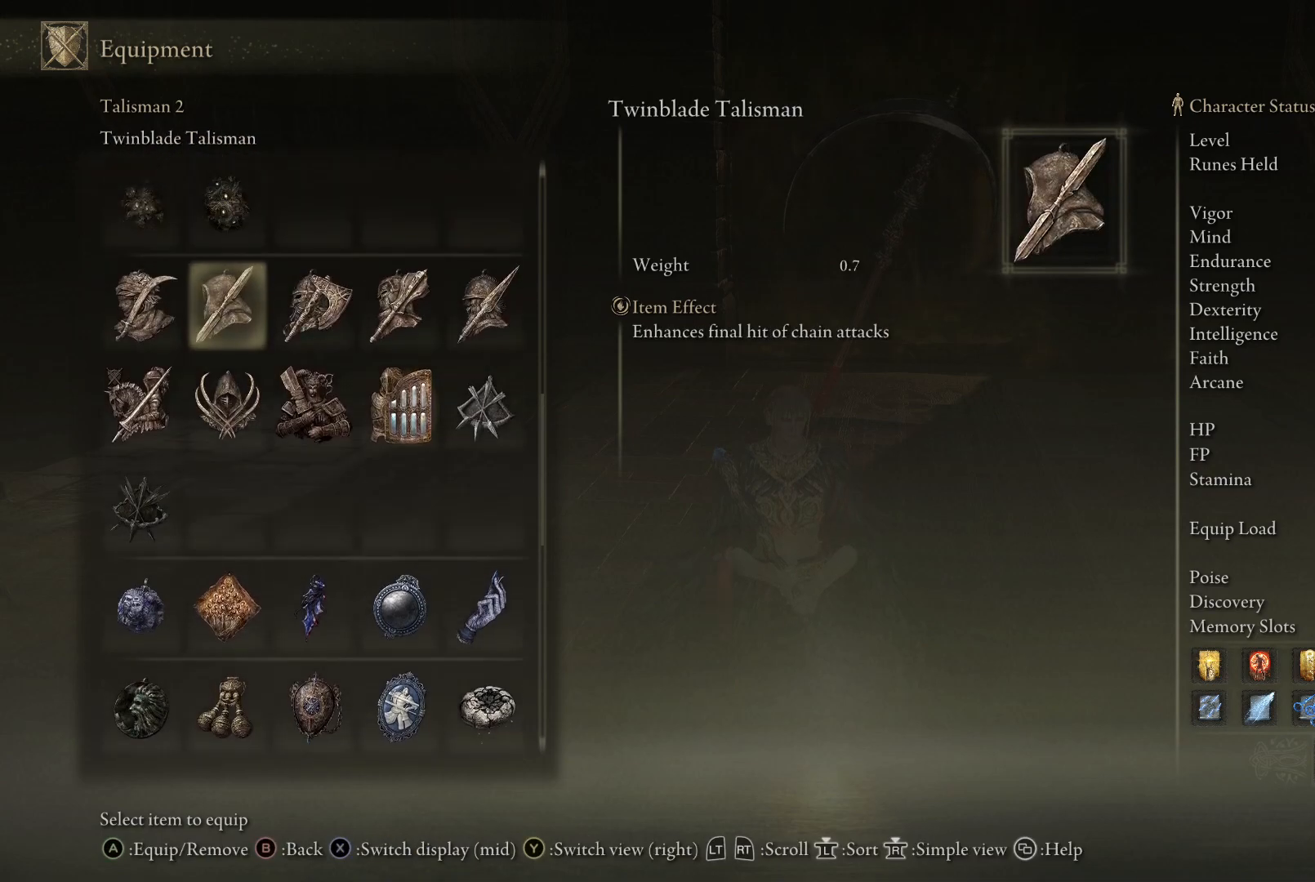
{"buttons": ["DPAD_DOWN"], "left_stick": "center", "right_stick": "center", "events": [[50, "DPAD_DOWN", "down"]]}
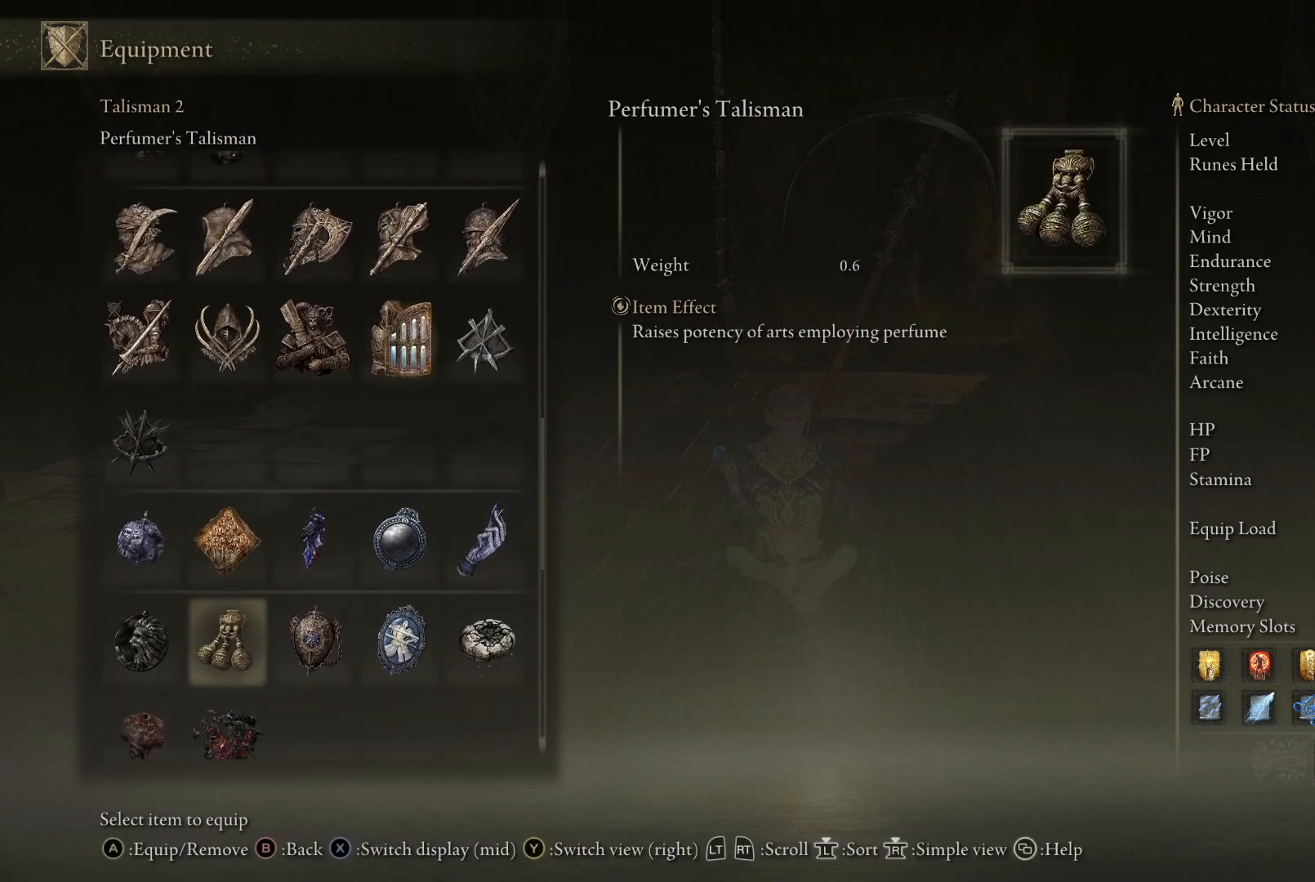
{"buttons": ["DPAD_UP"], "left_stick": "center", "right_stick": "center", "events": [[67, "DPAD_DOWN", "up"], [217, "DPAD_UP", "down"]]}
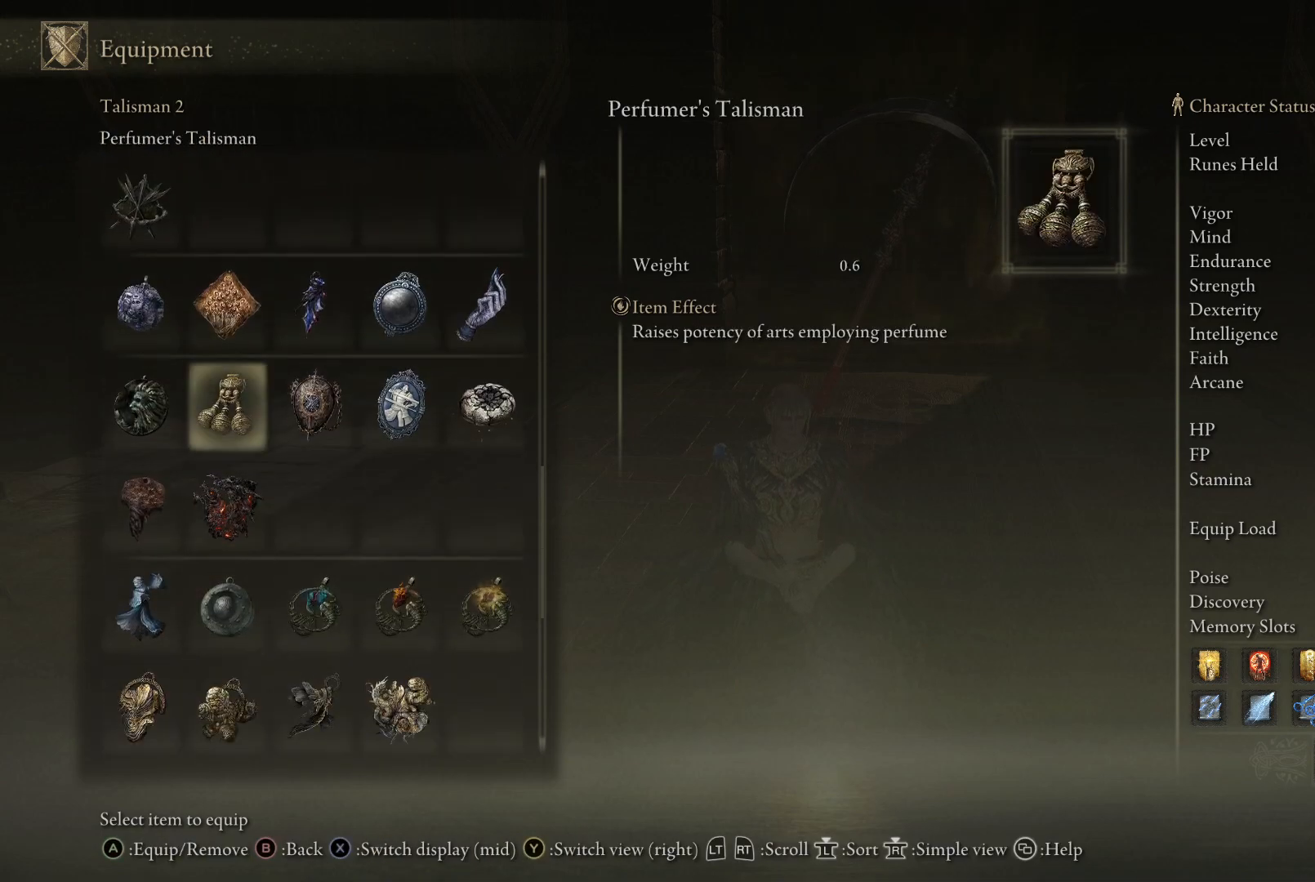
{"buttons": [], "left_stick": "center", "right_stick": "center", "events": [[283, "DPAD_UP", "up"]]}
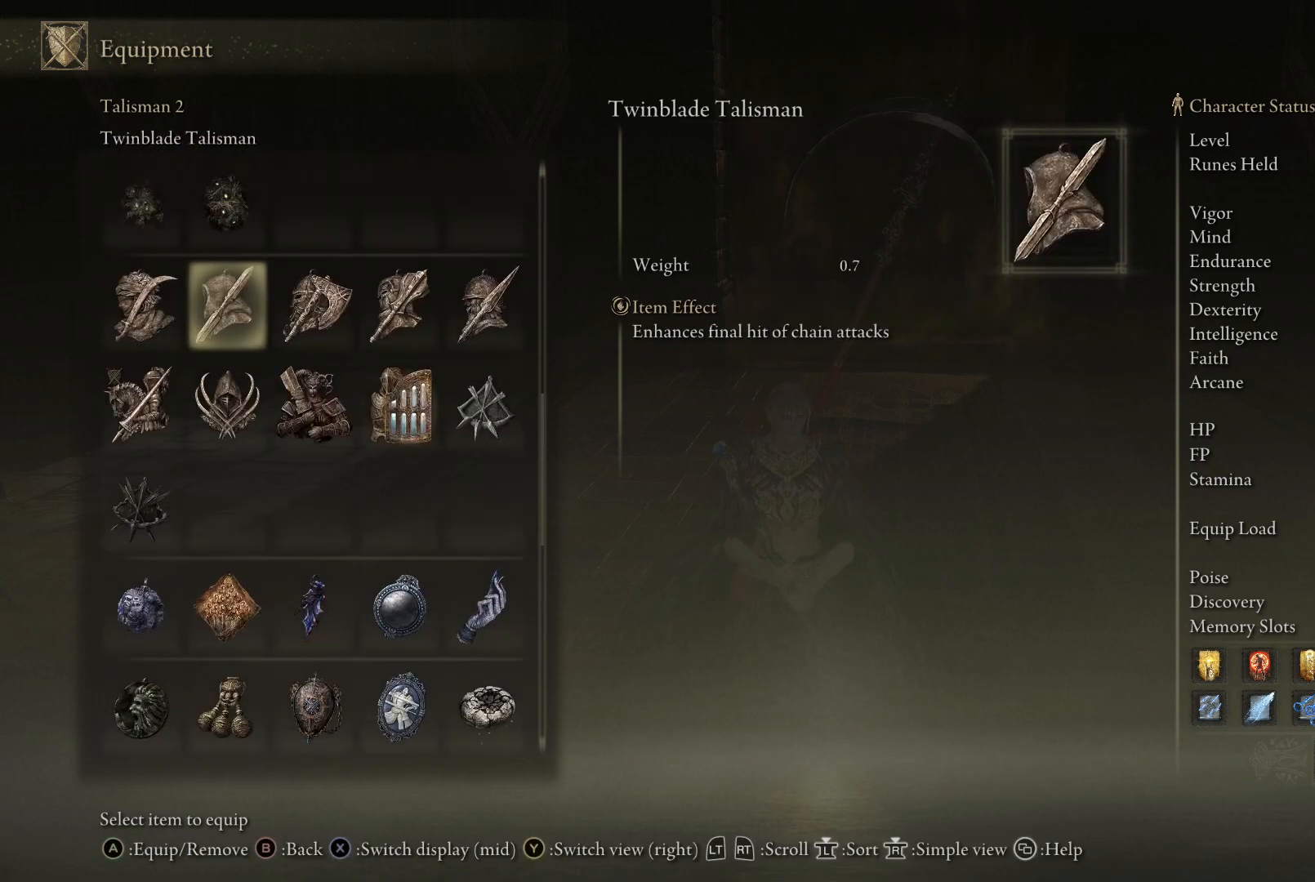
{"buttons": [], "left_stick": "center", "right_stick": "center", "events": []}
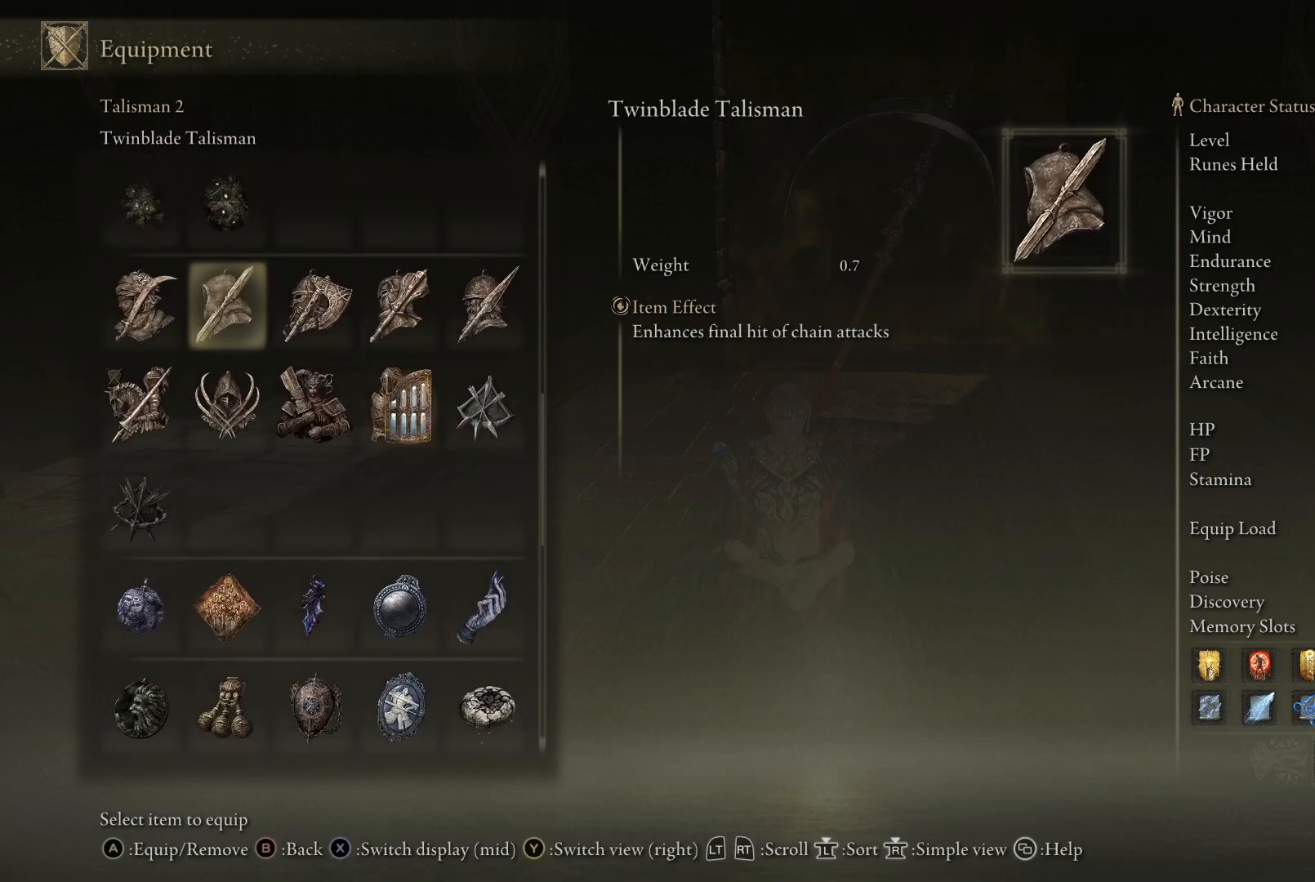
{"buttons": [], "left_stick": "center", "right_stick": "center", "events": [[150, "DPAD_LEFT", "down"], [233, "DPAD_LEFT", "up"], [350, "DPAD_DOWN", "down"], [467, "DPAD_DOWN", "up"]]}
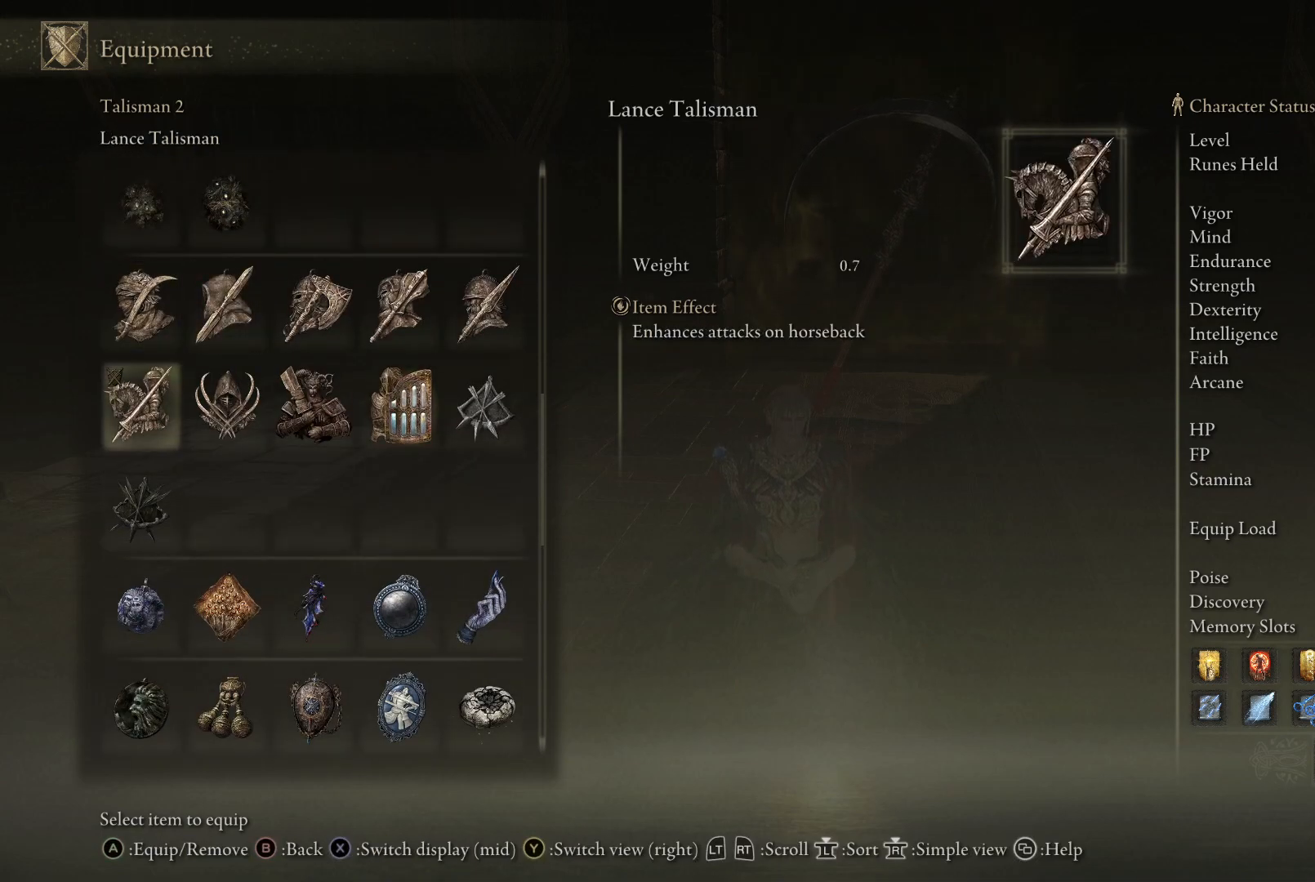
{"buttons": ["DPAD_UP"], "left_stick": "center", "right_stick": "center", "events": [[467, "DPAD_UP", "down"]]}
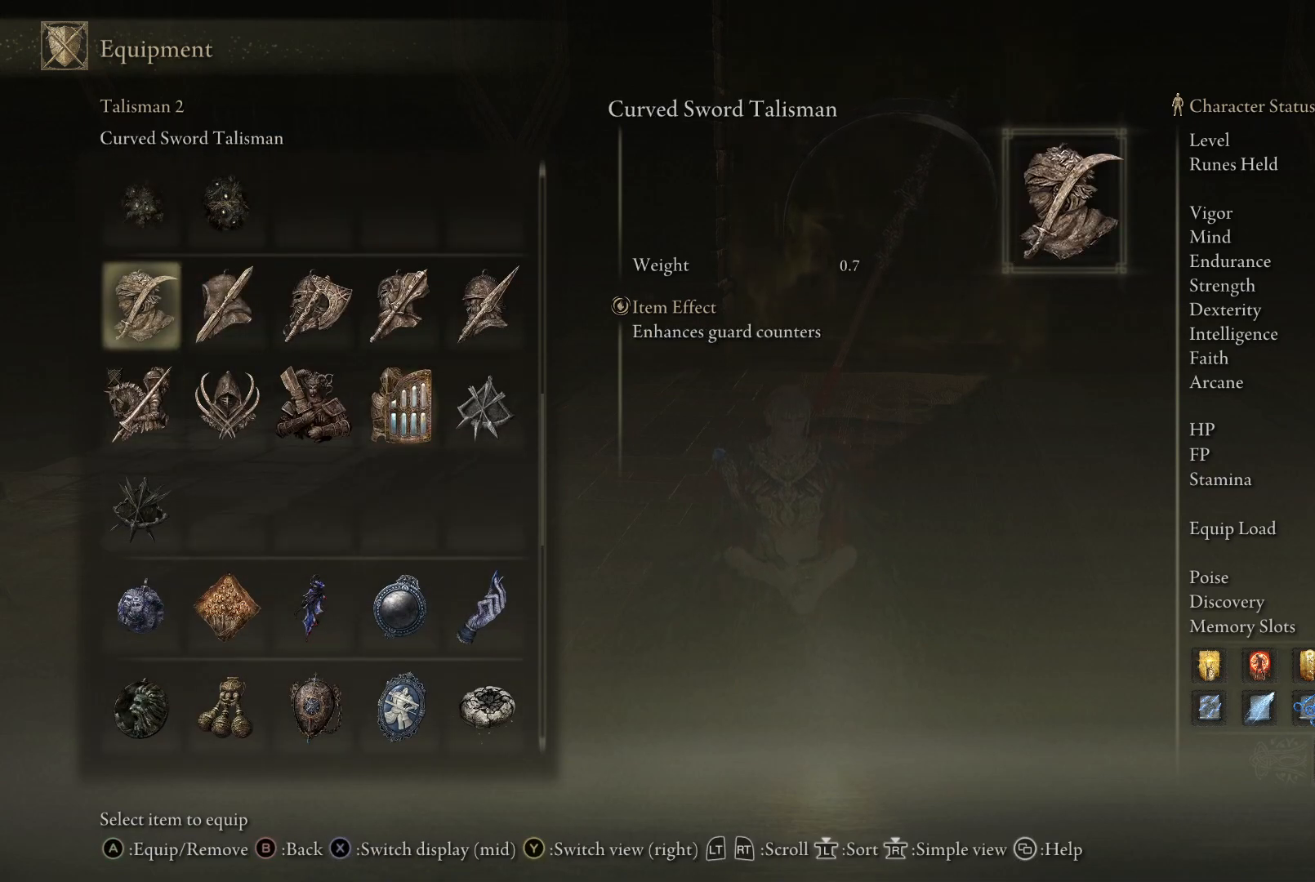
{"buttons": ["DPAD_DOWN"], "left_stick": "center", "right_stick": "center", "events": [[217, "DPAD_UP", "up"], [400, "DPAD_DOWN", "down"]]}
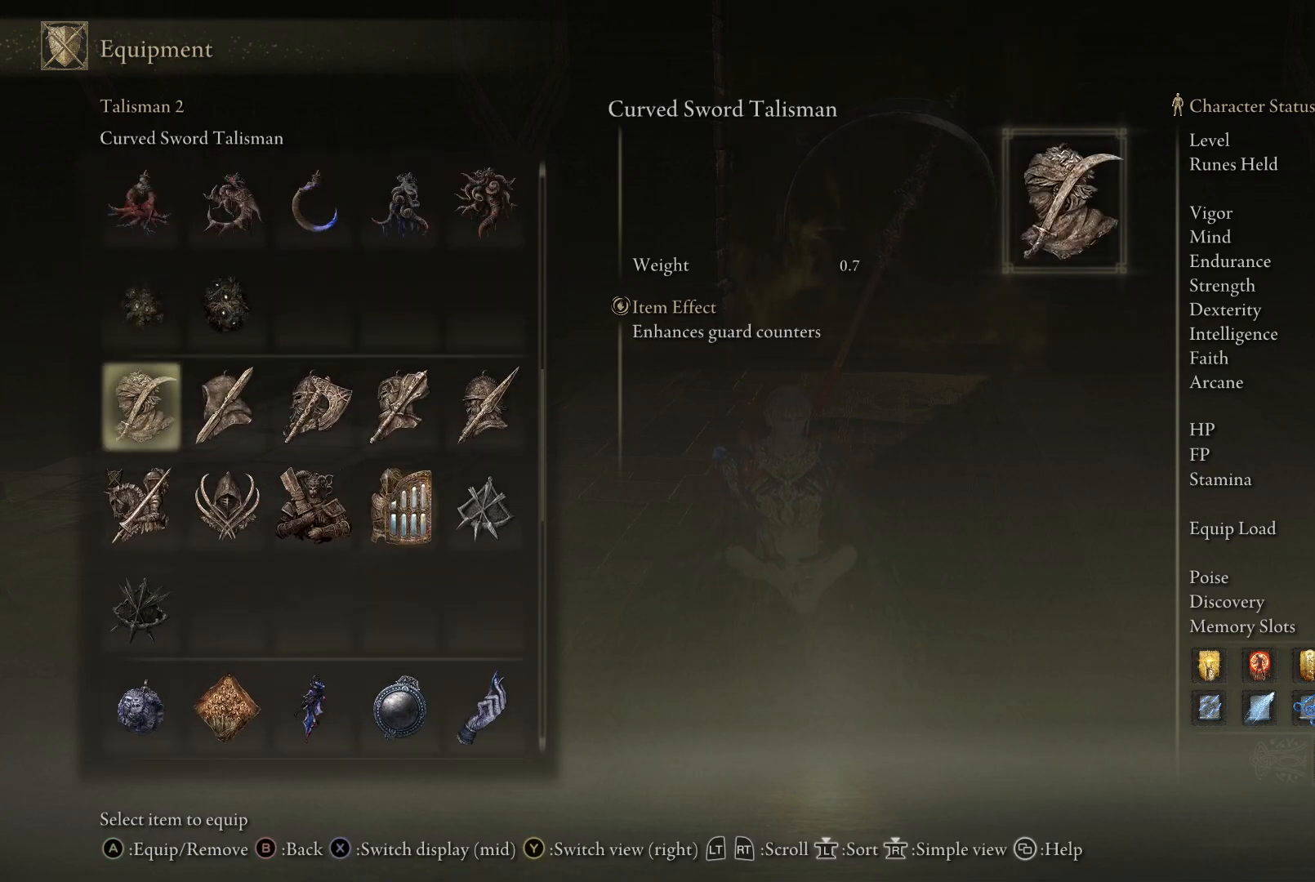
{"buttons": ["DPAD_UP"], "left_stick": "center", "right_stick": "center", "events": [[183, "DPAD_DOWN", "up"], [267, "DPAD_UP", "down"]]}
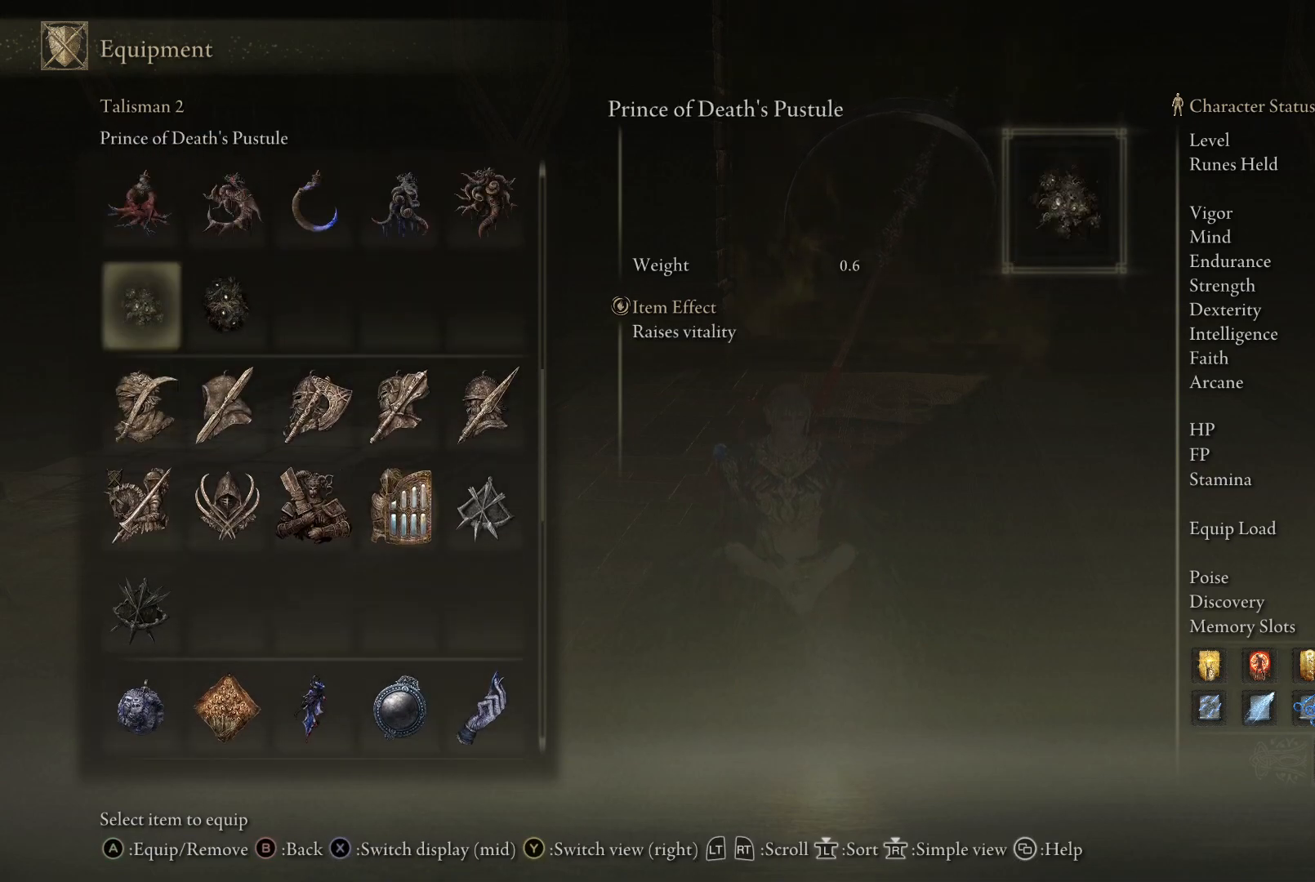
{"buttons": ["DPAD_RIGHT"], "left_stick": "center", "right_stick": "center", "events": [[467, "DPAD_RIGHT", "down"], [500, "DPAD_UP", "up"]]}
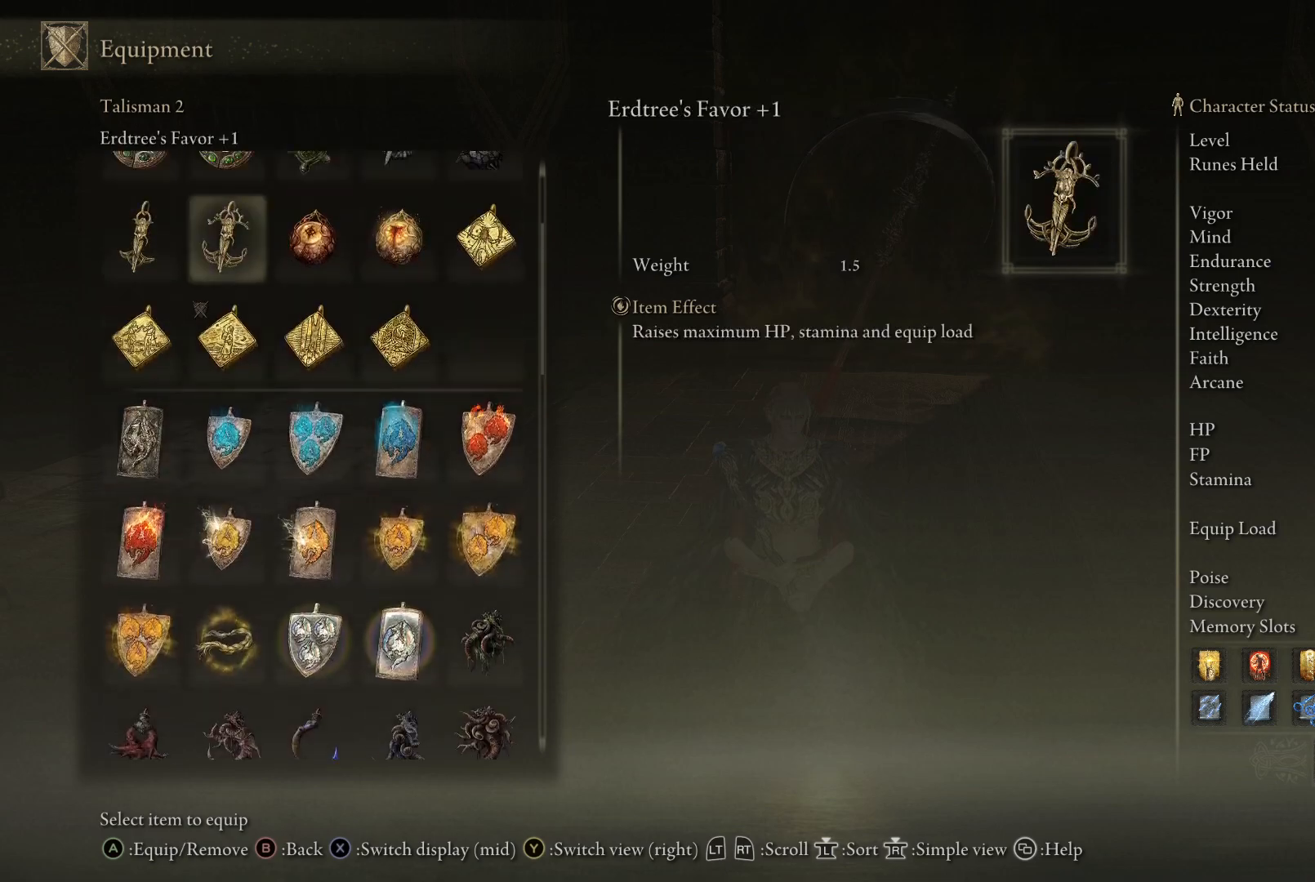
{"buttons": ["DPAD_DOWN"], "left_stick": "center", "right_stick": "center", "events": [[133, "DPAD_DOWN", "down"], [133, "DPAD_RIGHT", "up"]]}
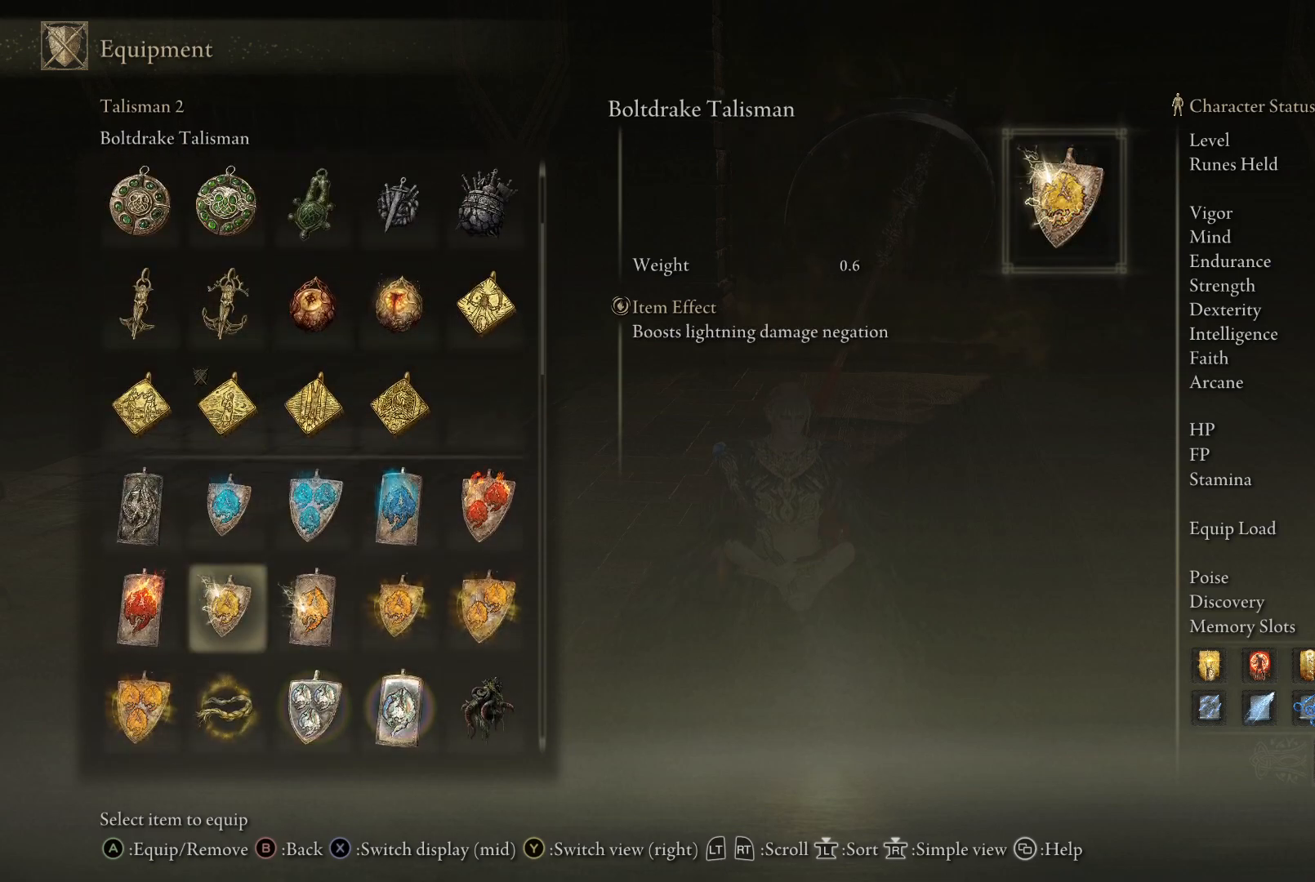
{"buttons": ["DPAD_UP"], "left_stick": "center", "right_stick": "center", "events": [[100, "DPAD_DOWN", "up"], [217, "DPAD_UP", "down"]]}
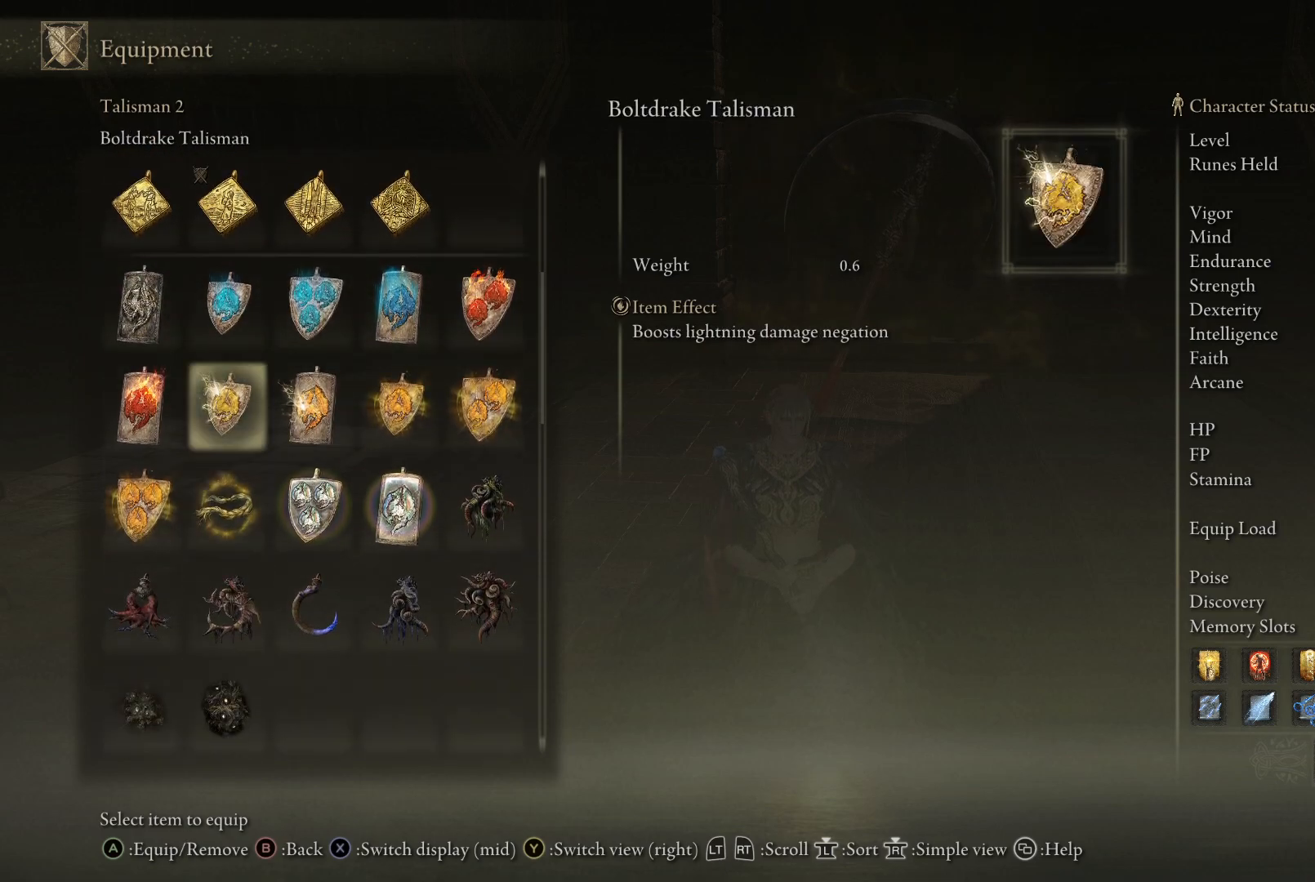
{"buttons": [], "left_stick": "center", "right_stick": "center", "events": [[183, "DPAD_UP", "up"], [283, "DPAD_RIGHT", "down"], [433, "DPAD_RIGHT", "up"]]}
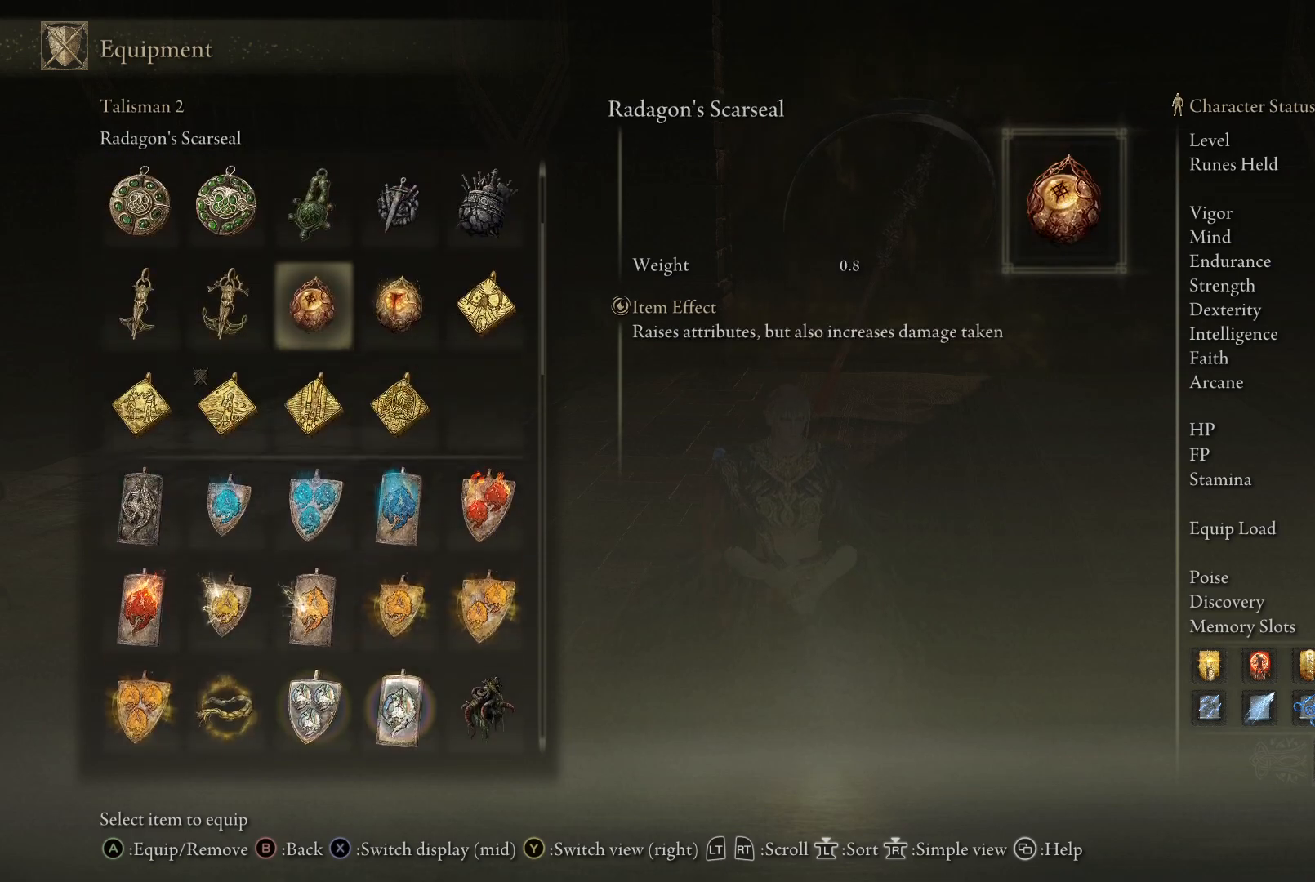
{"buttons": [], "left_stick": "center", "right_stick": "center", "events": []}
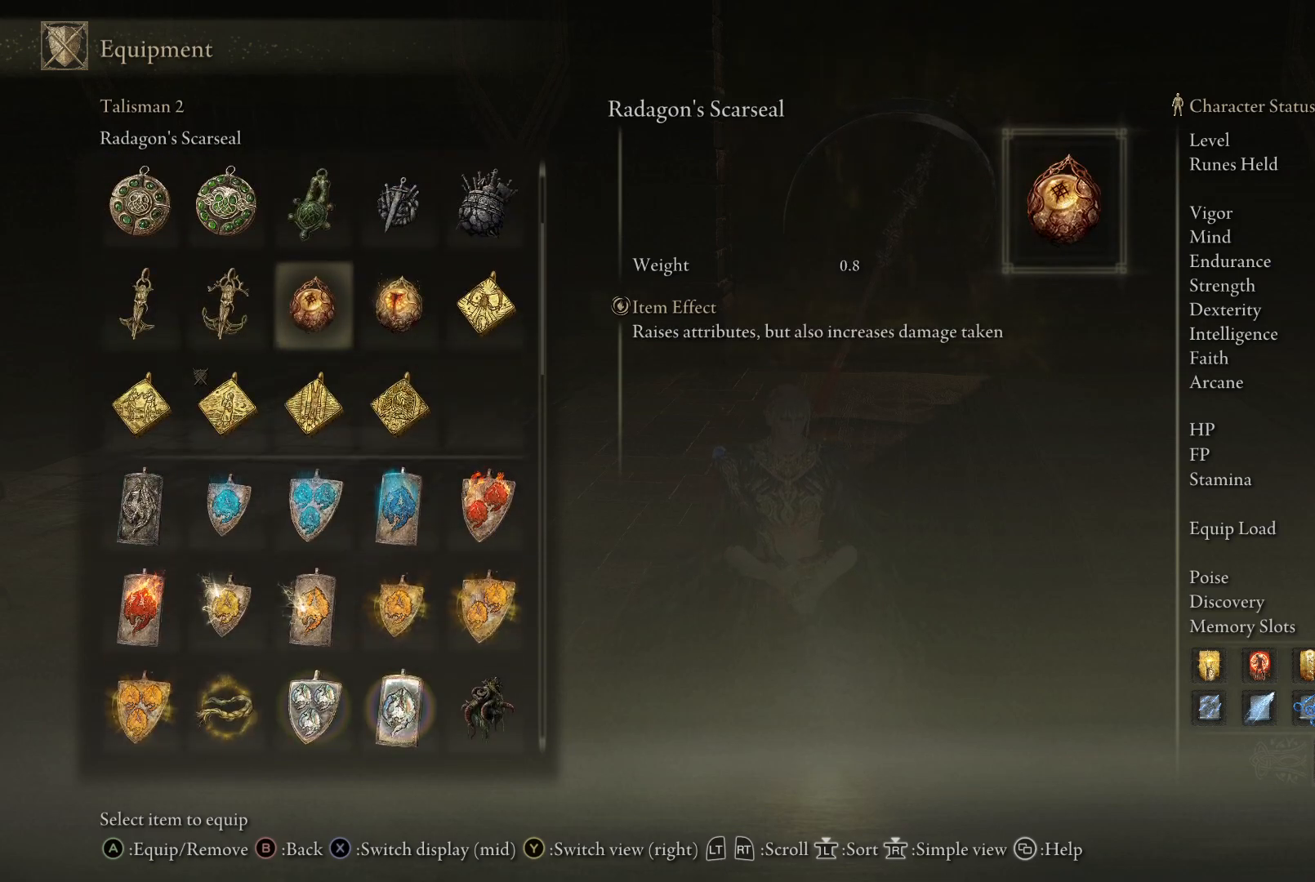
{"buttons": [], "left_stick": "center", "right_stick": "center", "events": [[200, "DPAD_RIGHT", "down"], [300, "DPAD_RIGHT", "up"]]}
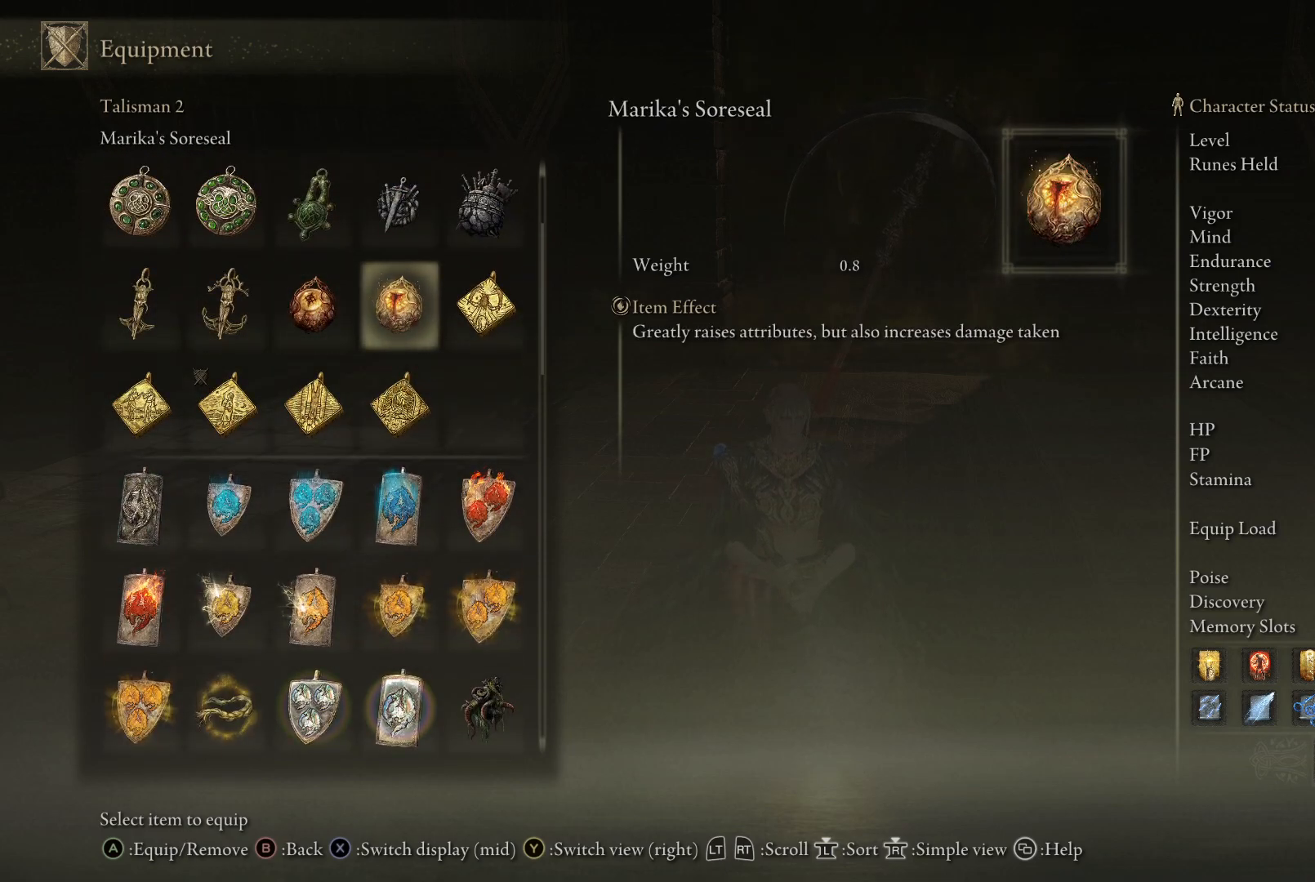
{"buttons": [], "left_stick": "center", "right_stick": "center", "events": [[17, "DPAD_LEFT", "down"], [133, "DPAD_LEFT", "up"]]}